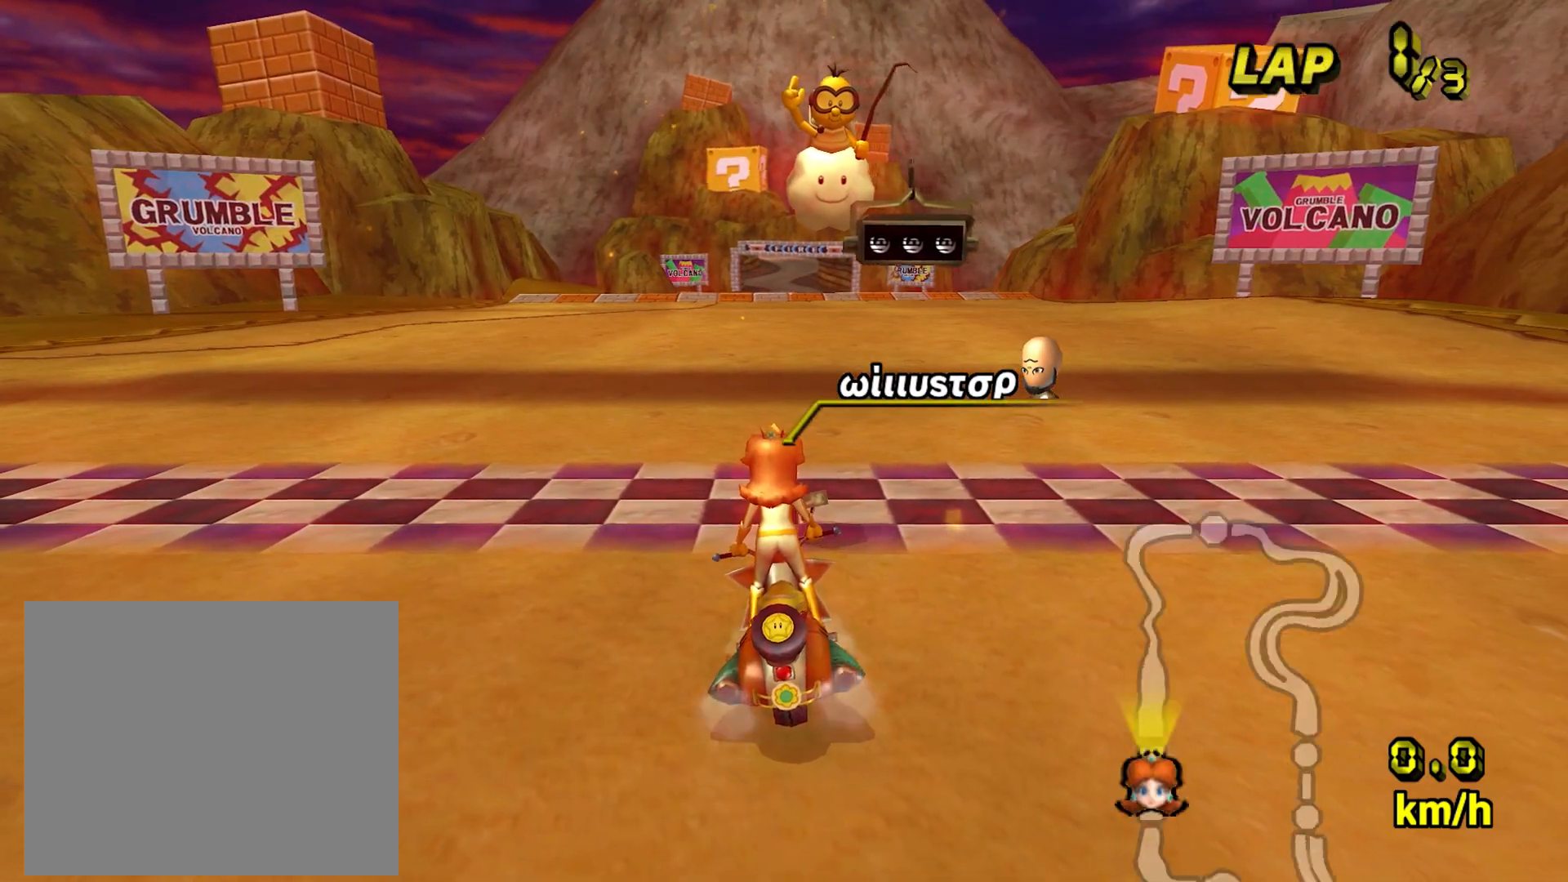
Gameplay with a controller (Nintendo layout); each line is a JSON object with the inputs held at the frame after it (dt_ms = milliseconds from this image to that frame). "events" lists button and stick changes between this image and that frame as [ms after this image, input, new state], when the widget could be followed in between. Not read: B L3 R3 X Y Z.
{"dt_ms": 500, "buttons": [], "left_stick": "right", "events": [[150, "DPAD_UP", "down"], [183, "DPAD_UP", "up"], [183, "left_stick", "center"], [233, "left_stick", "down-right"], [283, "left_stick", "right"]]}
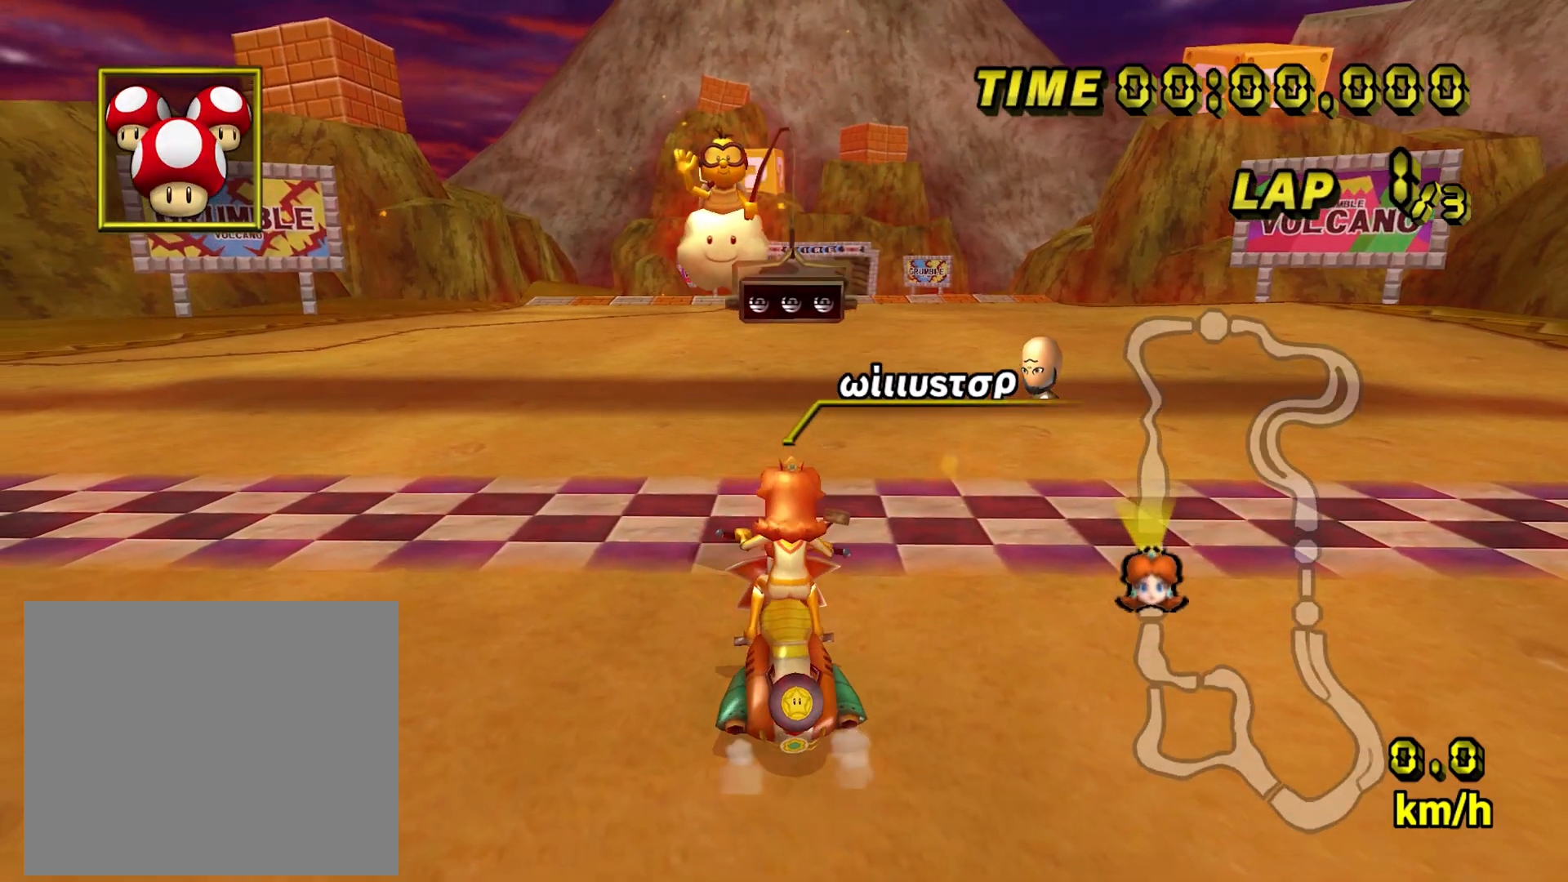
{"dt_ms": 500, "buttons": [], "left_stick": "right", "events": [[133, "left_stick", "left"], [367, "DPAD_UP", "down"], [400, "DPAD_UP", "up"], [433, "left_stick", "center"], [483, "left_stick", "right"]]}
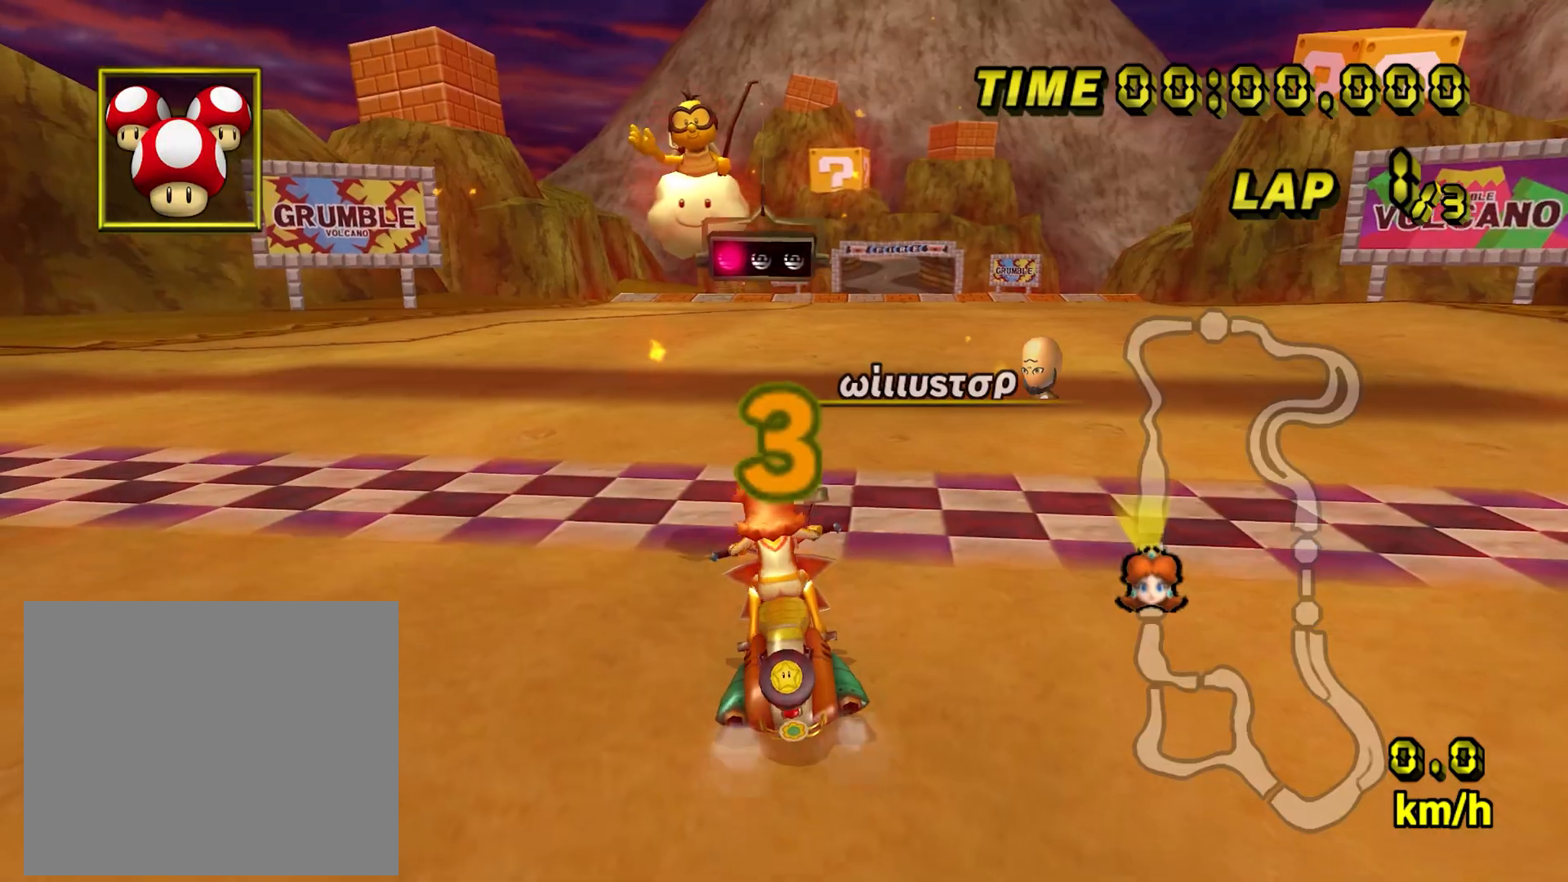
{"dt_ms": 500, "buttons": [], "left_stick": "left", "events": [[367, "left_stick", "left"]]}
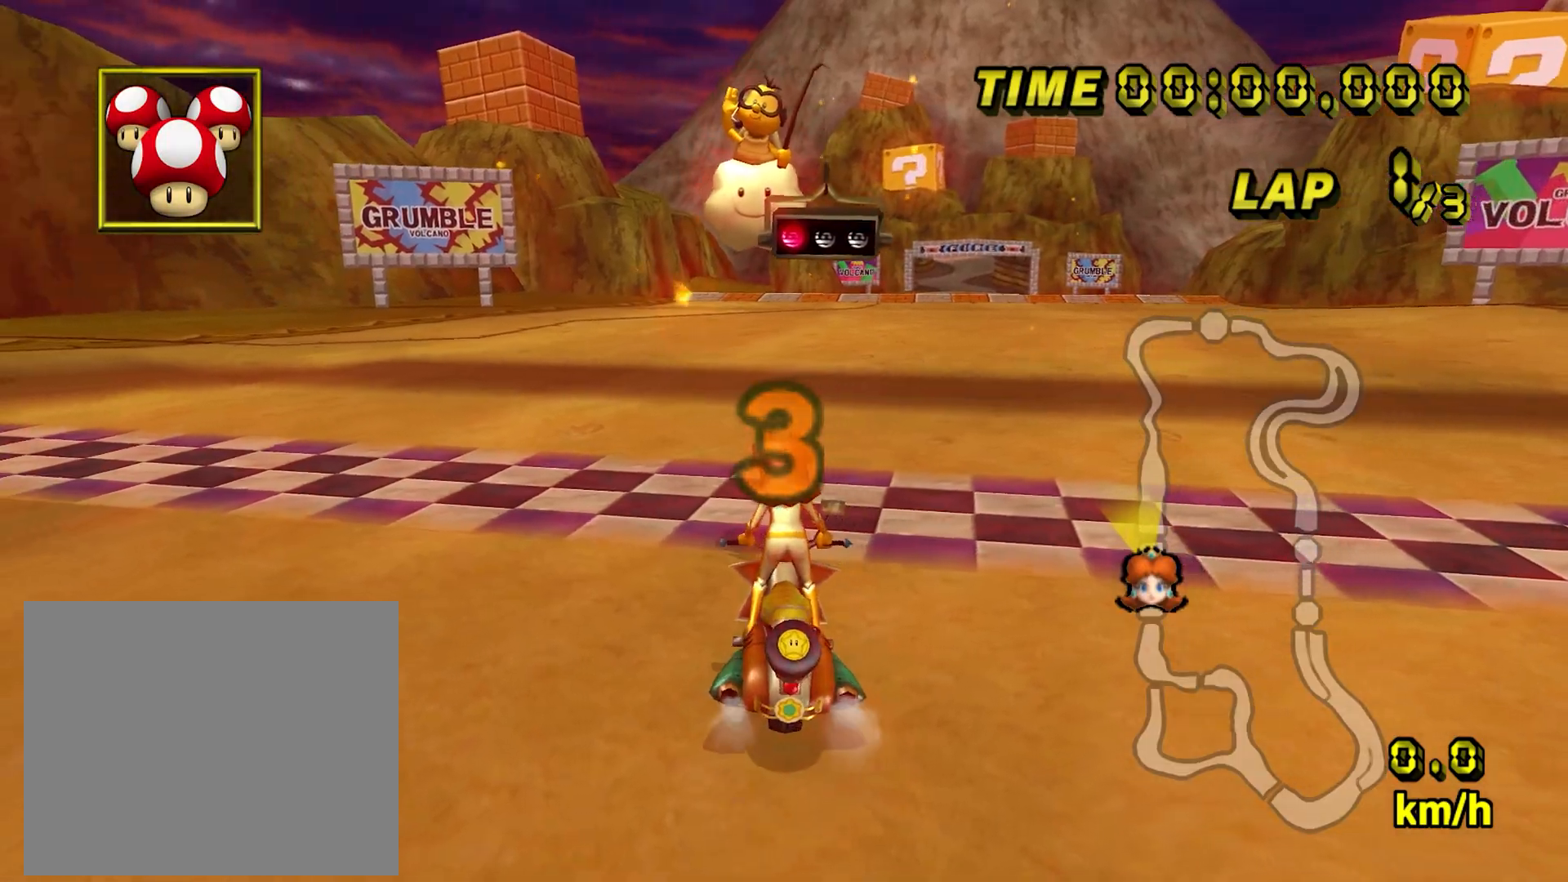
{"dt_ms": 500, "buttons": [], "left_stick": "right", "events": [[150, "DPAD_UP", "down"], [183, "DPAD_UP", "up"], [183, "left_stick", "center"], [250, "left_stick", "right"]]}
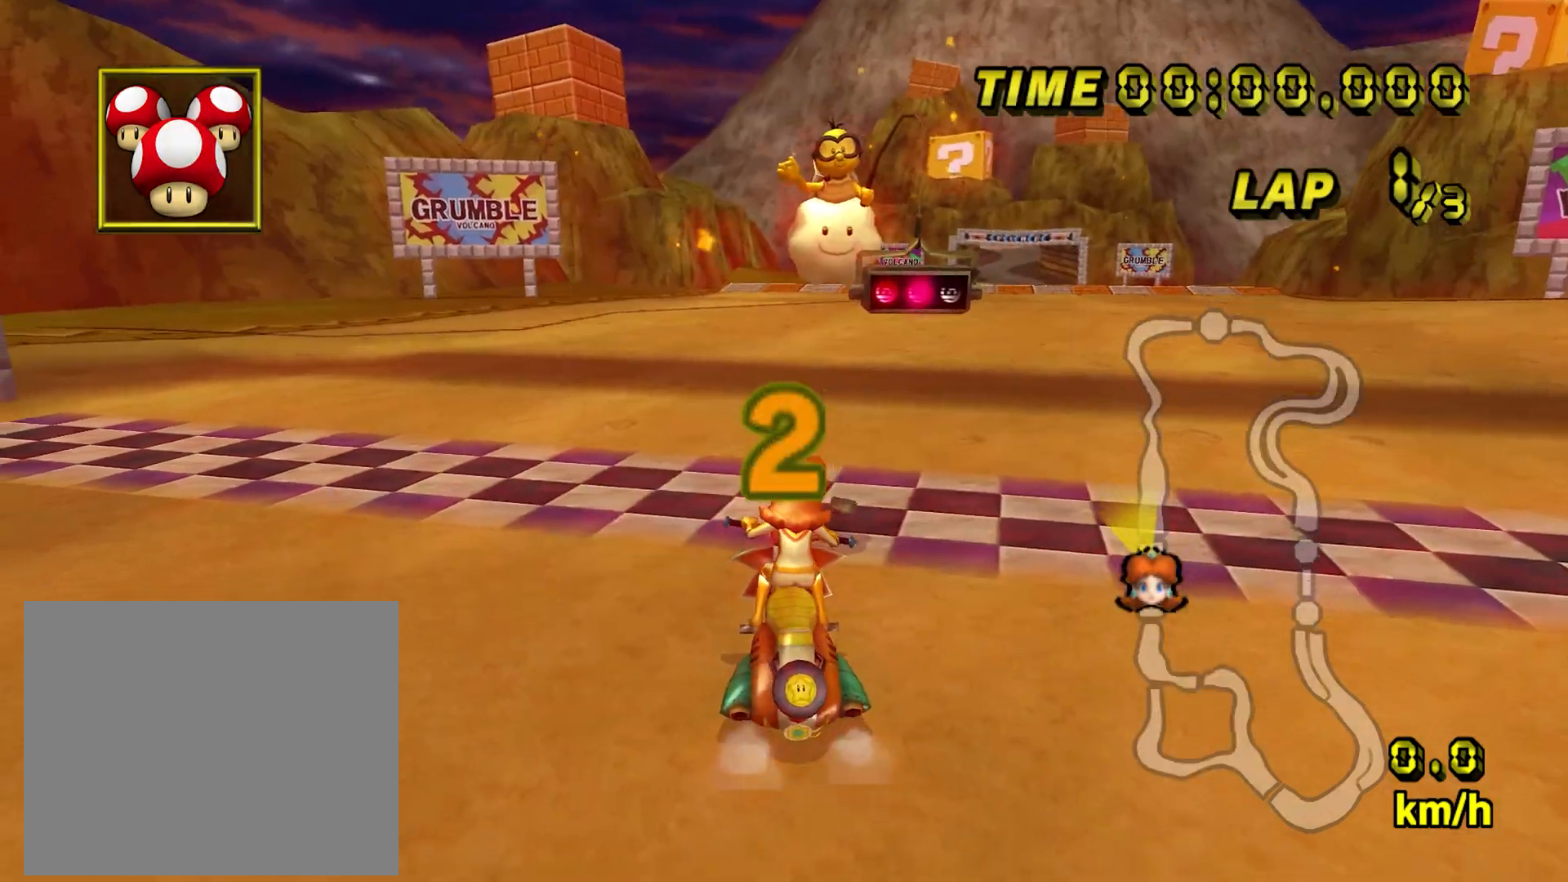
{"dt_ms": 500, "buttons": [], "left_stick": "left", "events": [[200, "left_stick", "left"], [433, "DPAD_UP", "down"], [467, "DPAD_UP", "up"]]}
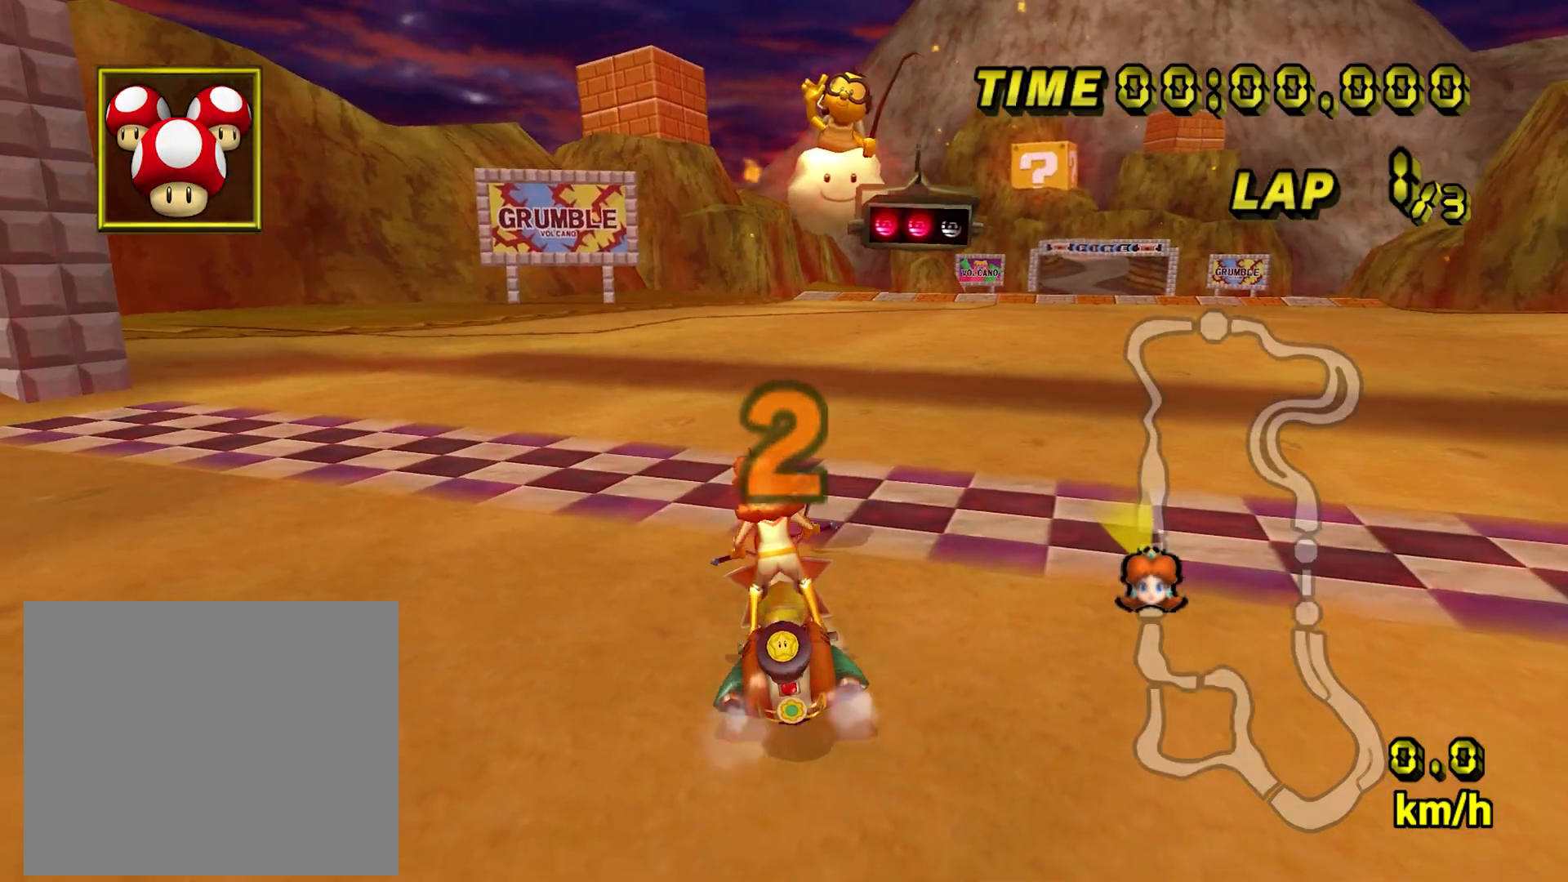
{"dt_ms": 500, "buttons": [], "left_stick": "right", "events": [[33, "left_stick", "center"], [83, "left_stick", "right"]]}
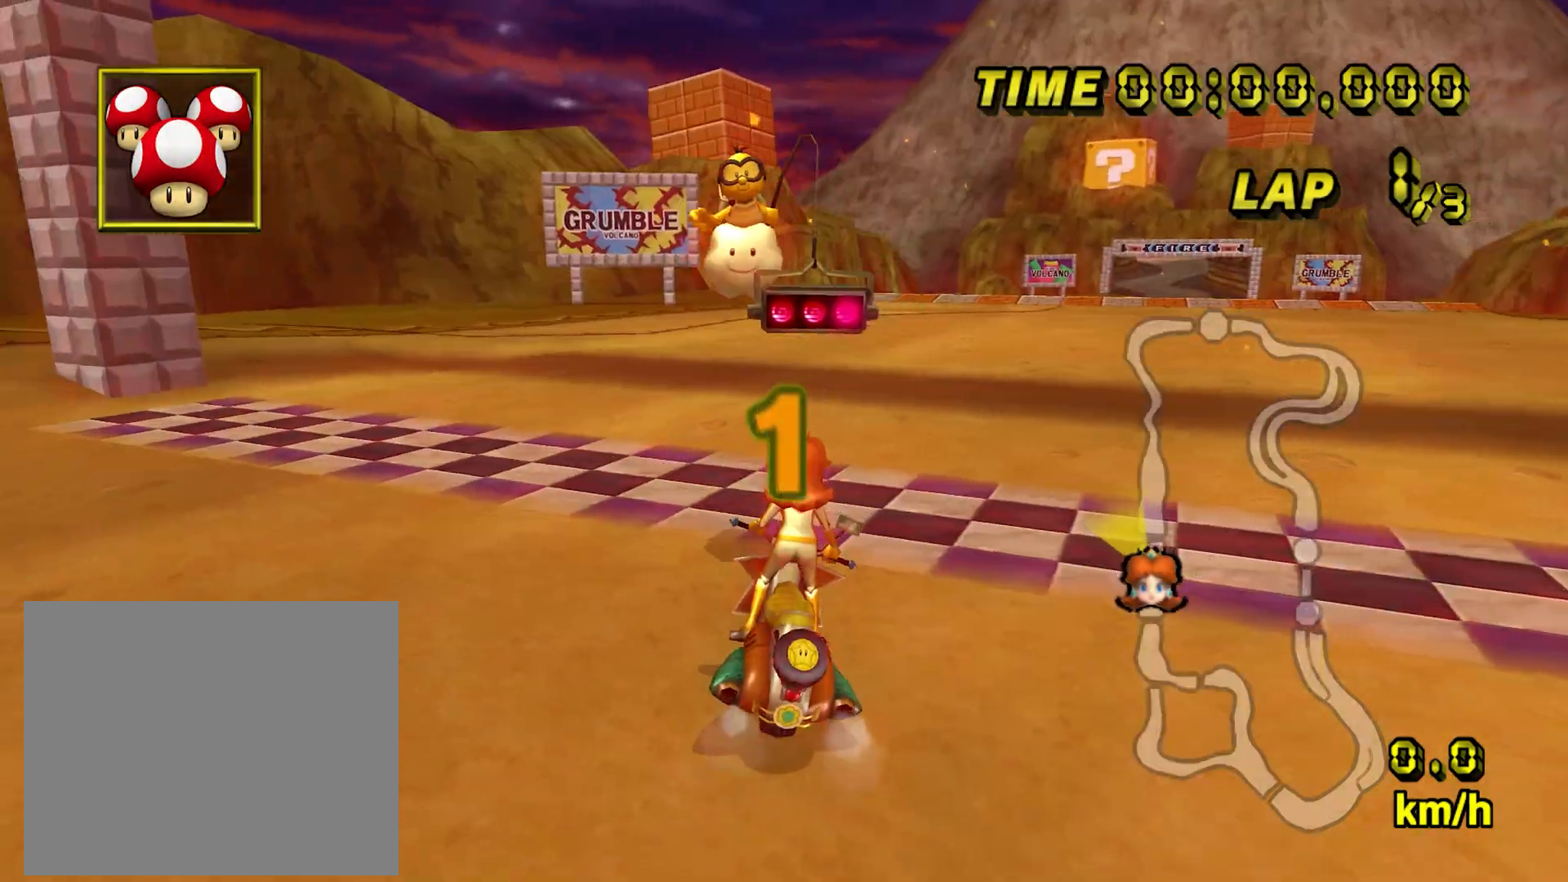
{"dt_ms": 1000, "buttons": ["A"], "left_stick": "left"}
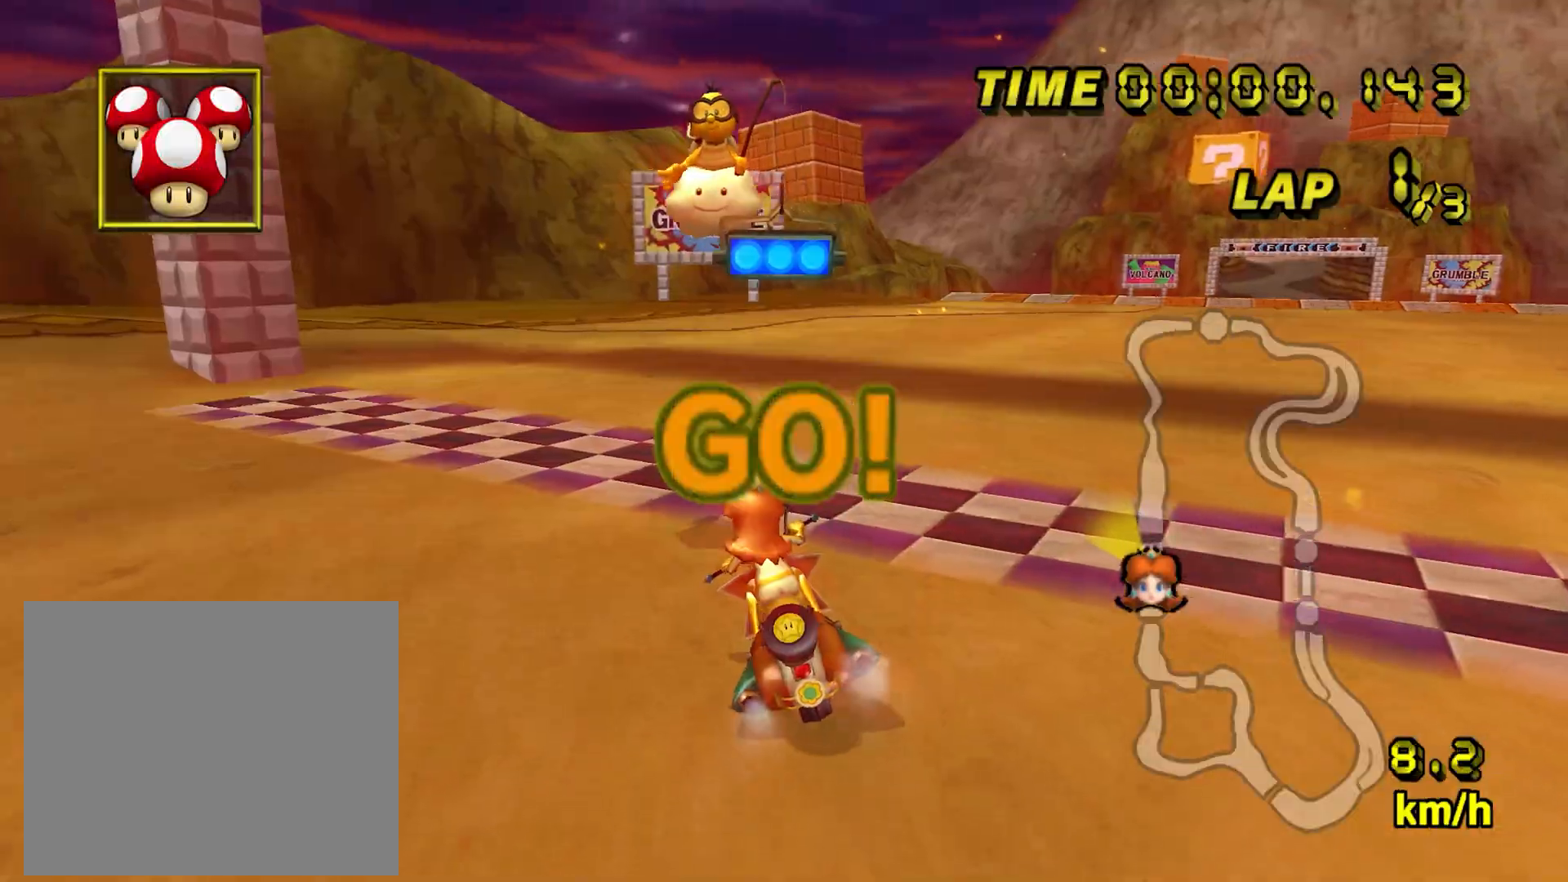
{"dt_ms": 500, "buttons": ["A"], "left_stick": "left", "events": []}
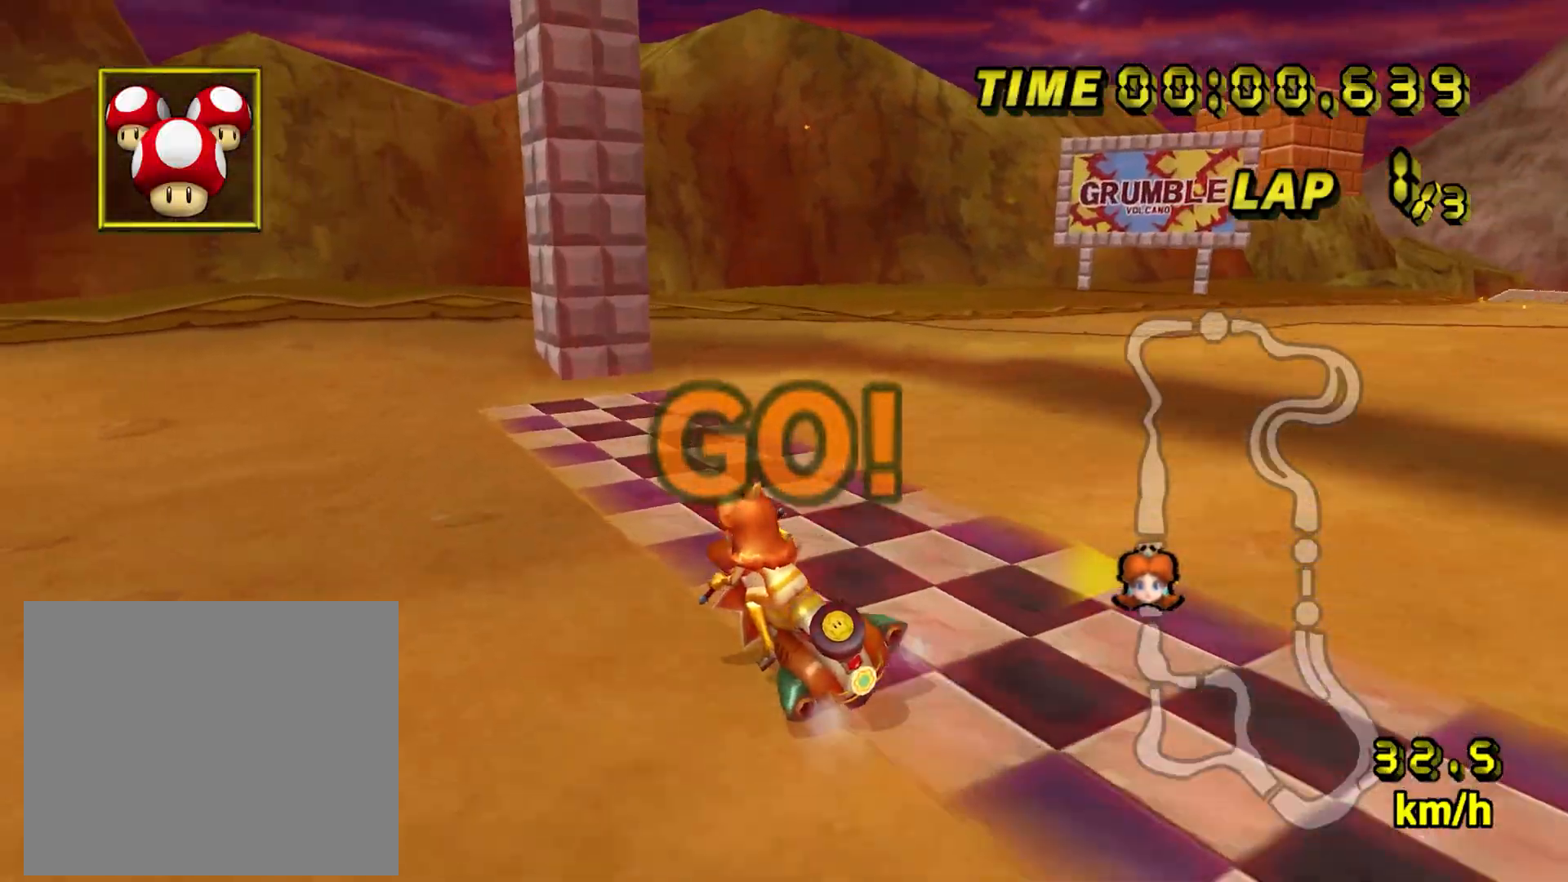
{"dt_ms": 500, "buttons": ["A"], "left_stick": "center", "events": [[83, "L1", "down"], [100, "A", "up"], [100, "DPAD_DOWN", "down"], [117, "DPAD_DOWN", "up"], [117, "DPAD_UP", "down"], [117, "left_stick", "center"], [150, "DPAD_LEFT", "down"], [150, "DPAD_UP", "up"], [167, "DPAD_LEFT", "up"], [350, "A", "down"], [367, "L1", "up"]]}
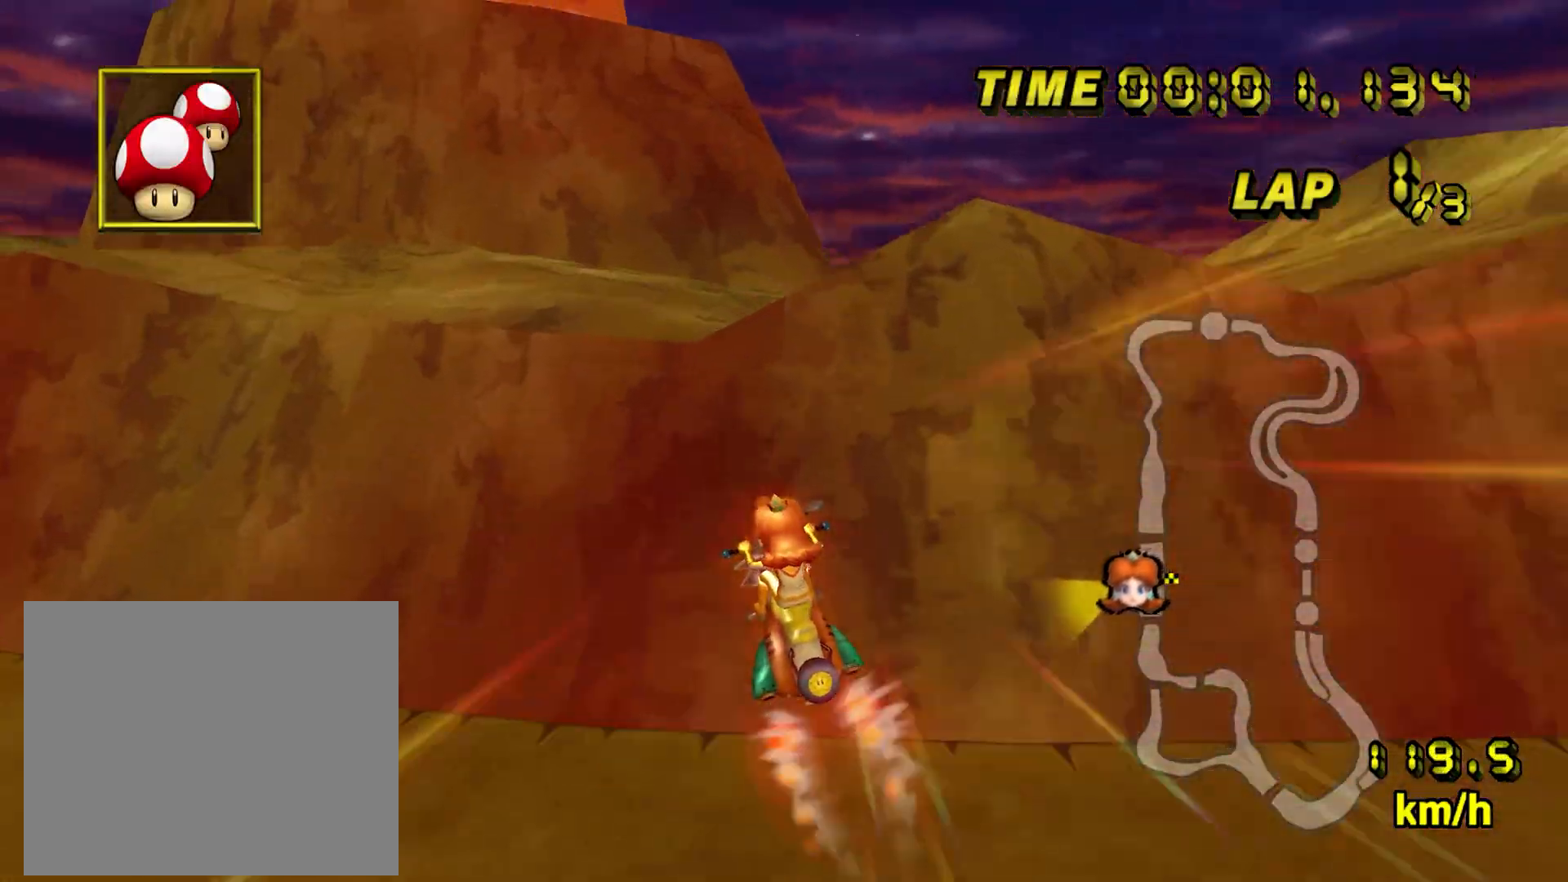
{"dt_ms": 500, "buttons": ["A"], "left_stick": "right", "events": [[217, "left_stick", "right"], [233, "R1", "down"], [333, "R1", "up"], [400, "R1", "down"], [483, "R1", "up"]]}
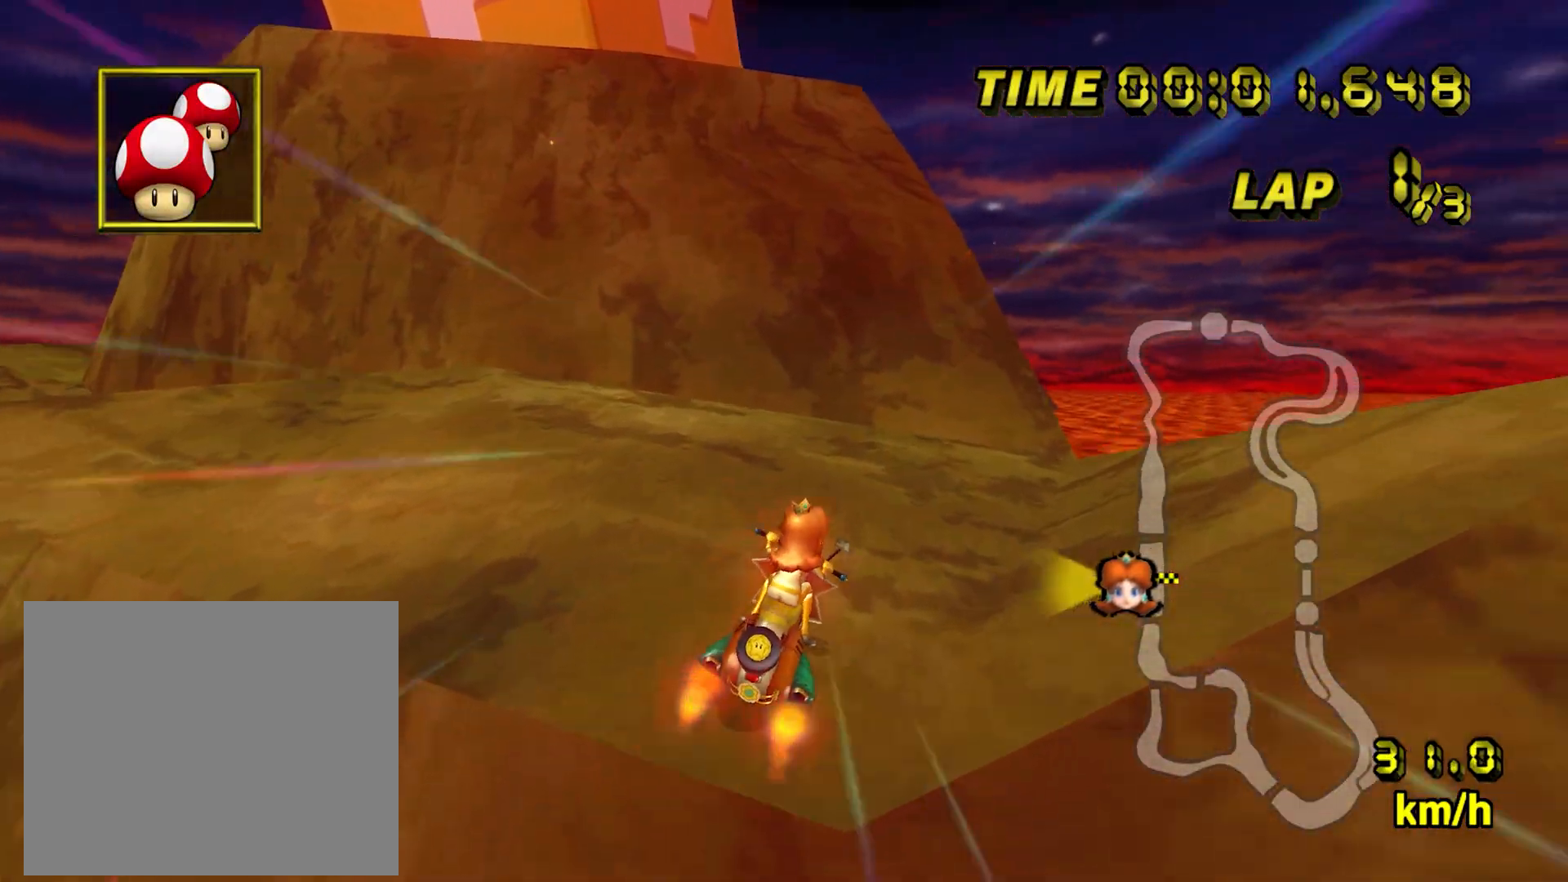
{"dt_ms": 500, "buttons": ["A"], "left_stick": "right", "events": [[50, "R1", "down"], [150, "R1", "up"], [200, "R1", "down"], [317, "R1", "up"]]}
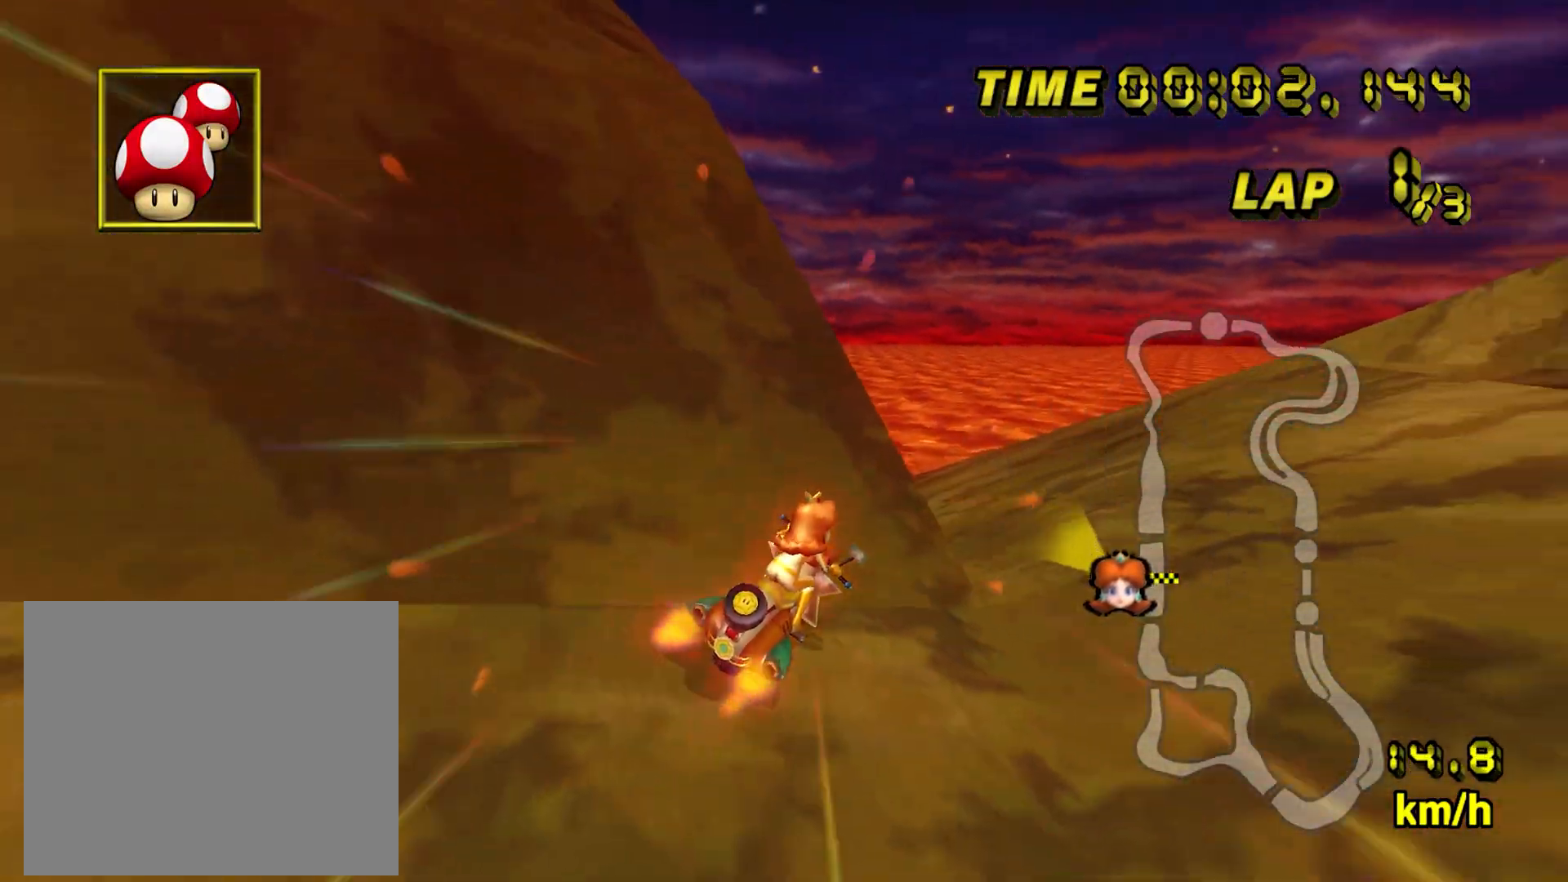
{"dt_ms": 500, "buttons": [], "left_stick": "right", "events": [[433, "A", "up"]]}
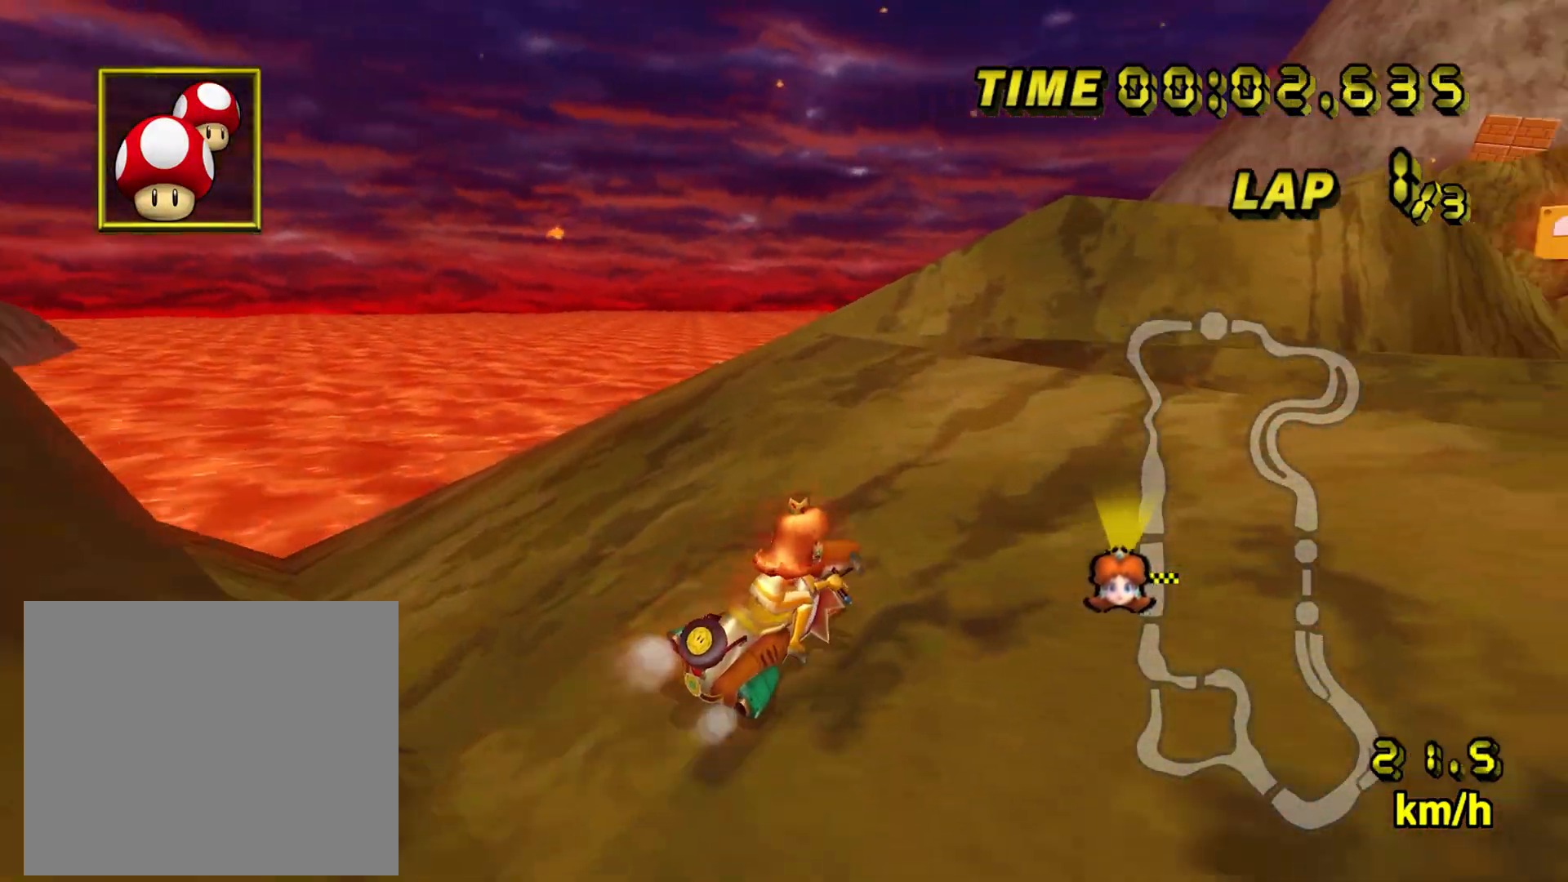
{"dt_ms": 500, "buttons": [], "left_stick": "left", "events": [[217, "left_stick", "left"], [283, "A", "down"], [483, "A", "up"]]}
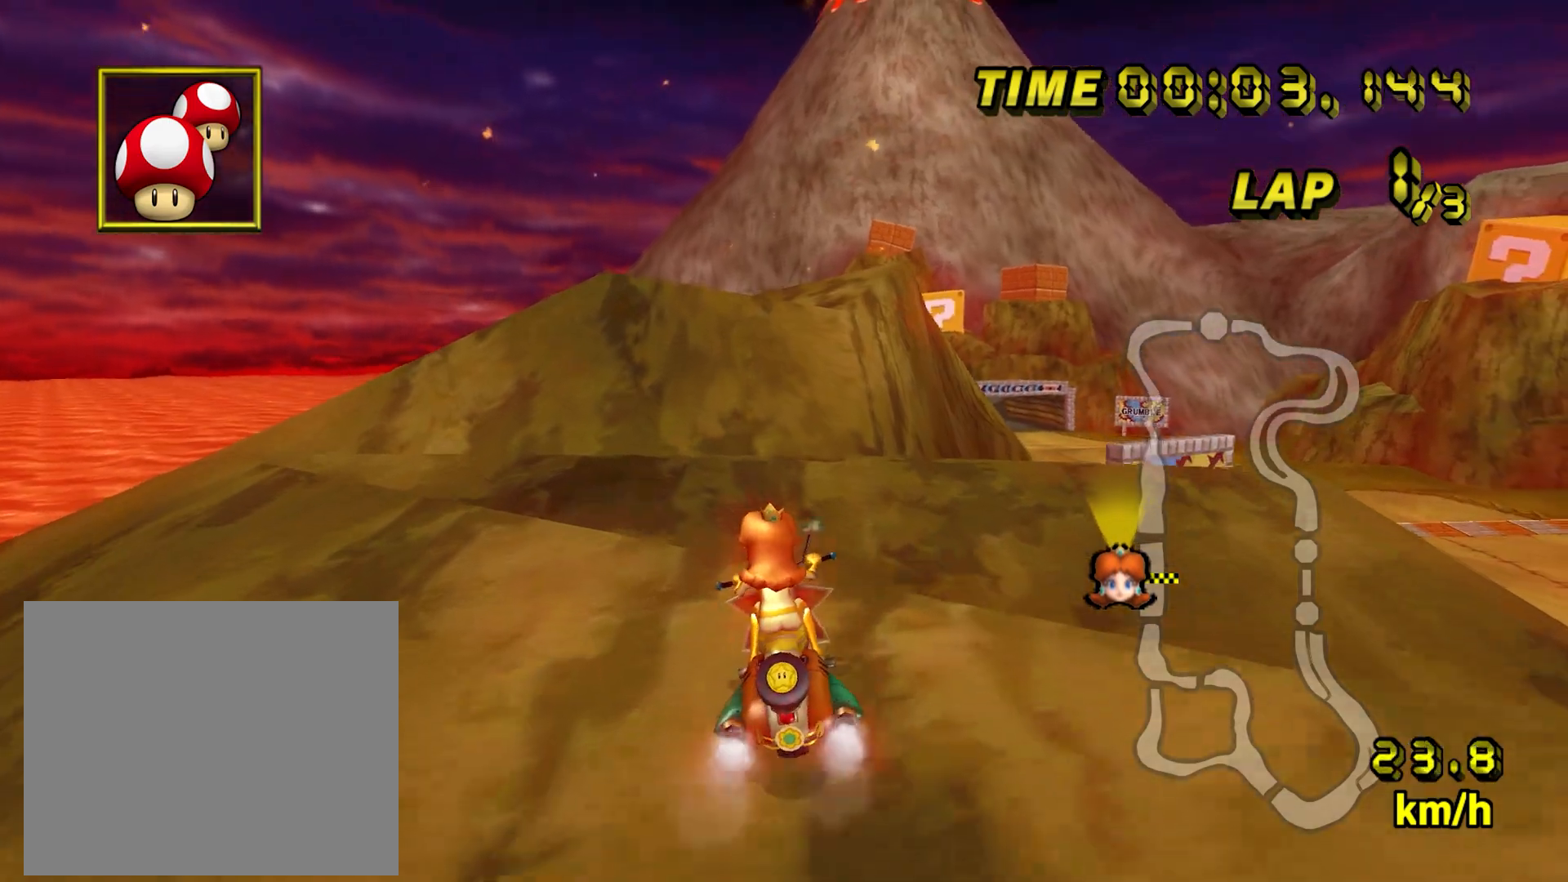
{"dt_ms": 500, "buttons": ["A"], "left_stick": "left", "events": [[333, "A", "down"]]}
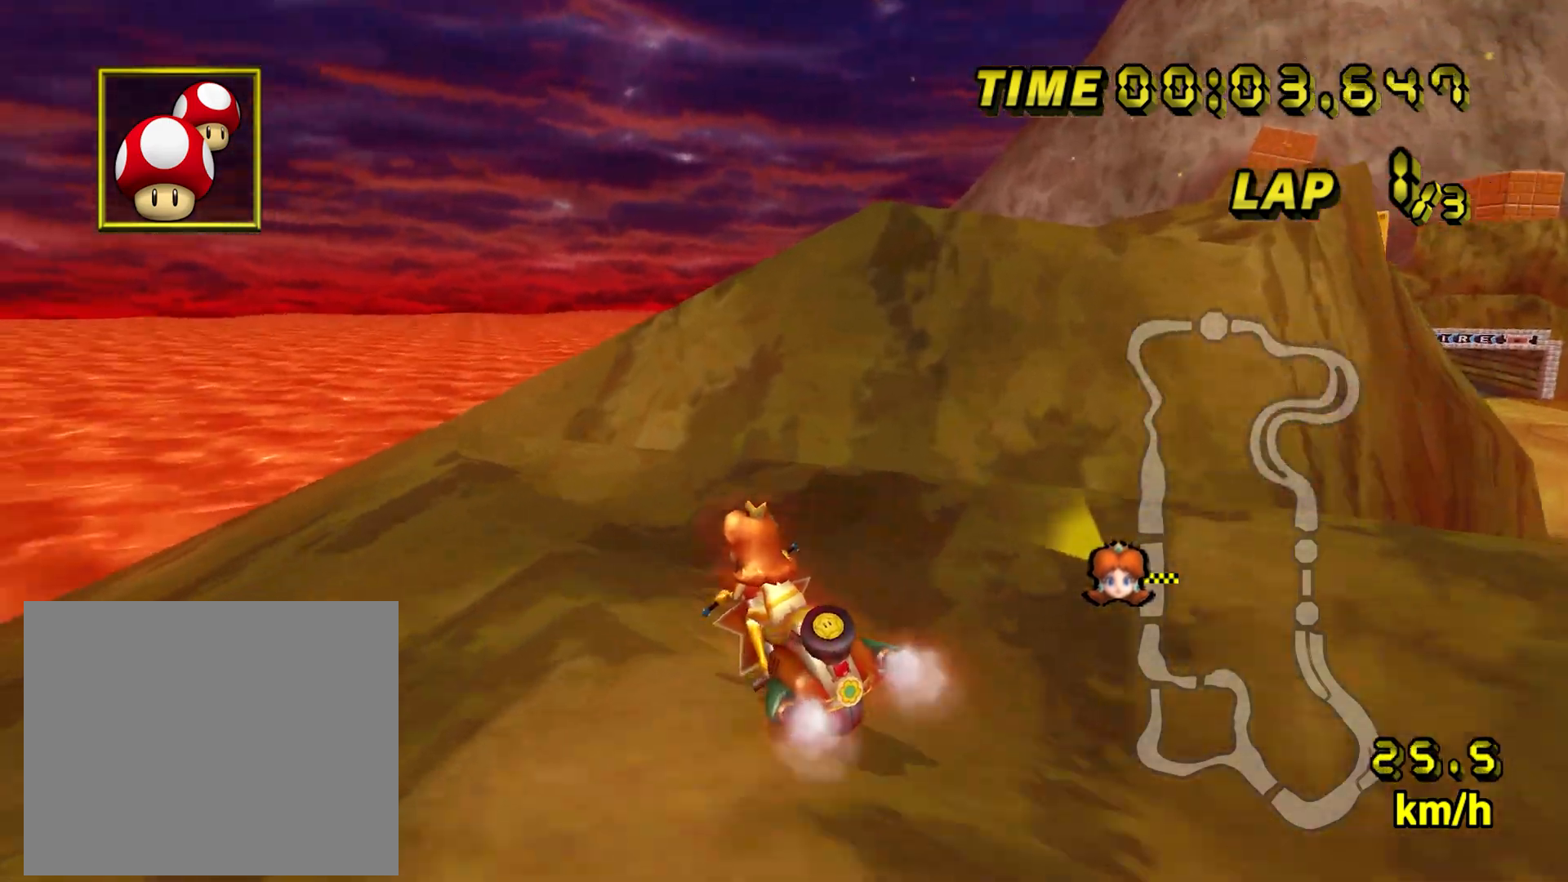
{"dt_ms": 500, "buttons": ["A"], "left_stick": "left", "events": [[200, "A", "up"], [367, "A", "down"]]}
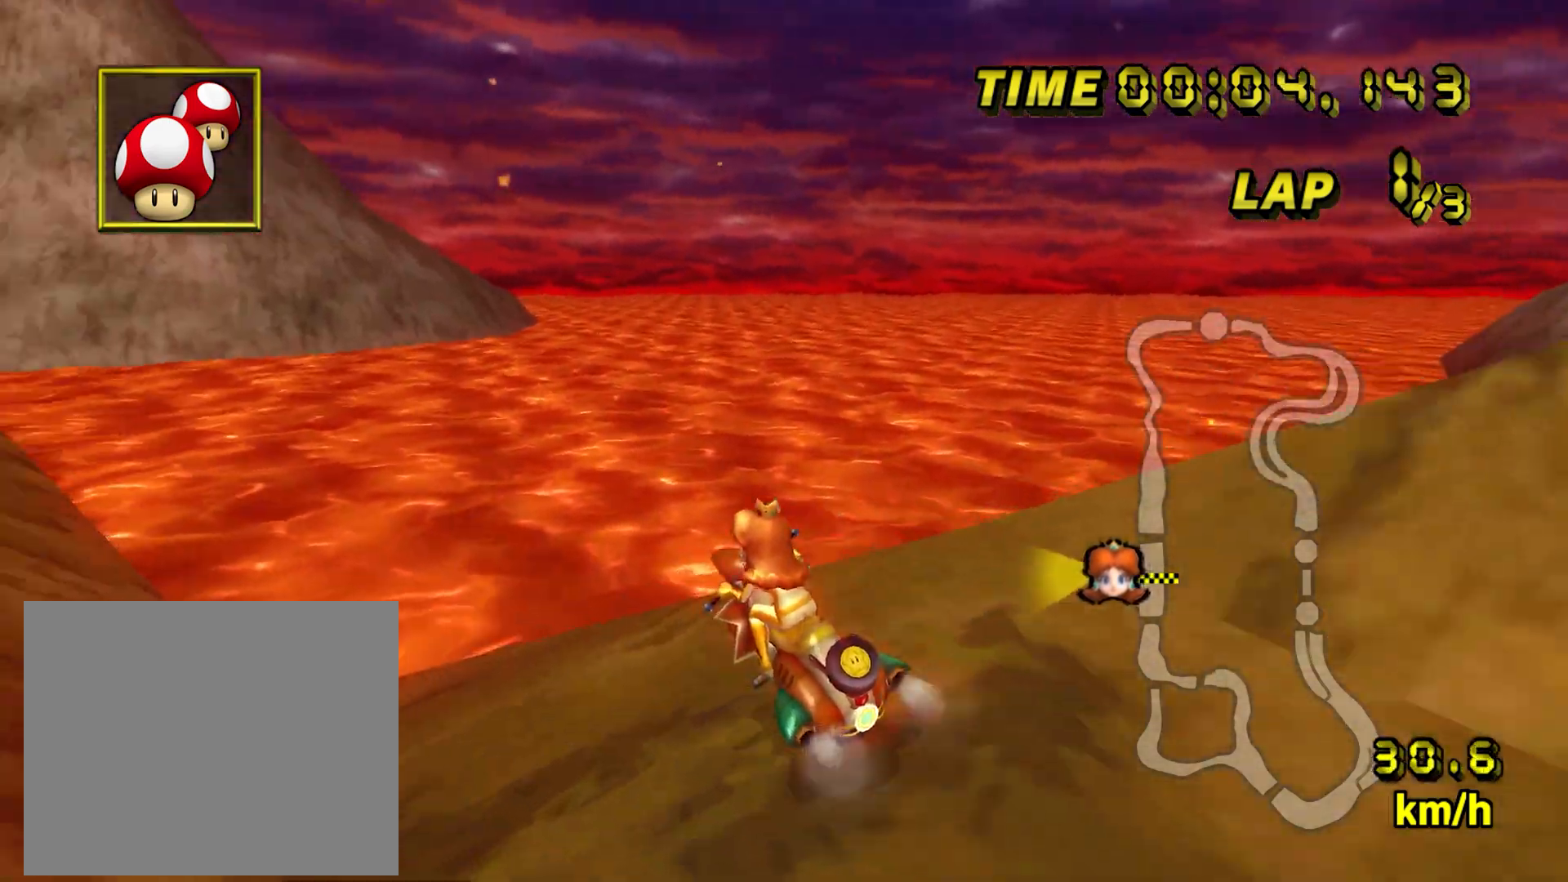
{"dt_ms": 500, "buttons": ["A"], "left_stick": "center", "events": [[417, "left_stick", "center"]]}
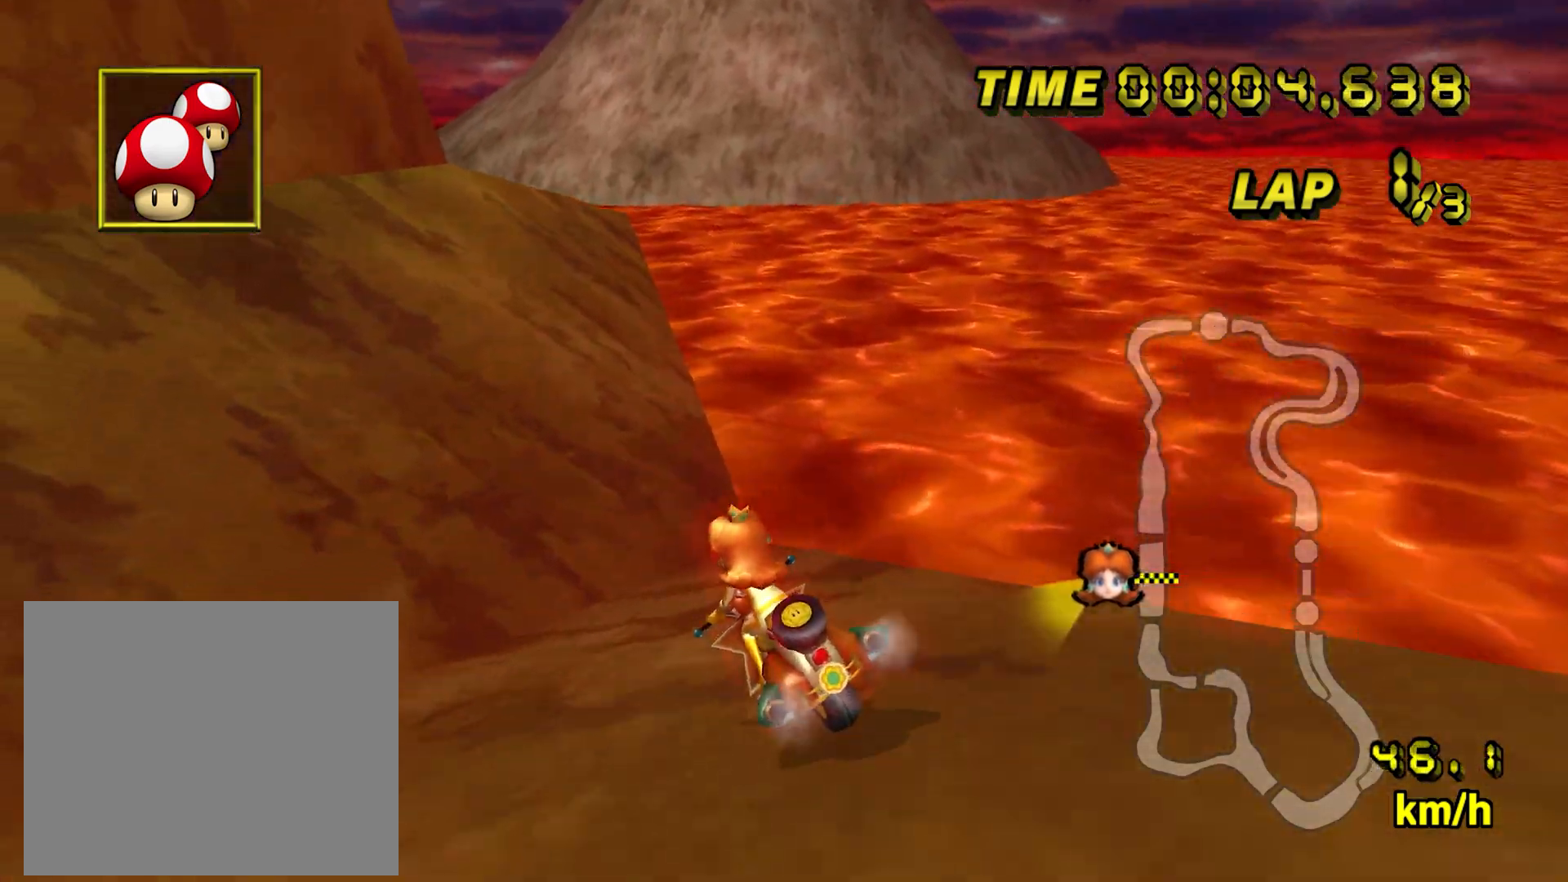
{"dt_ms": 500, "buttons": [], "left_stick": "center", "events": [[500, "A", "up"]]}
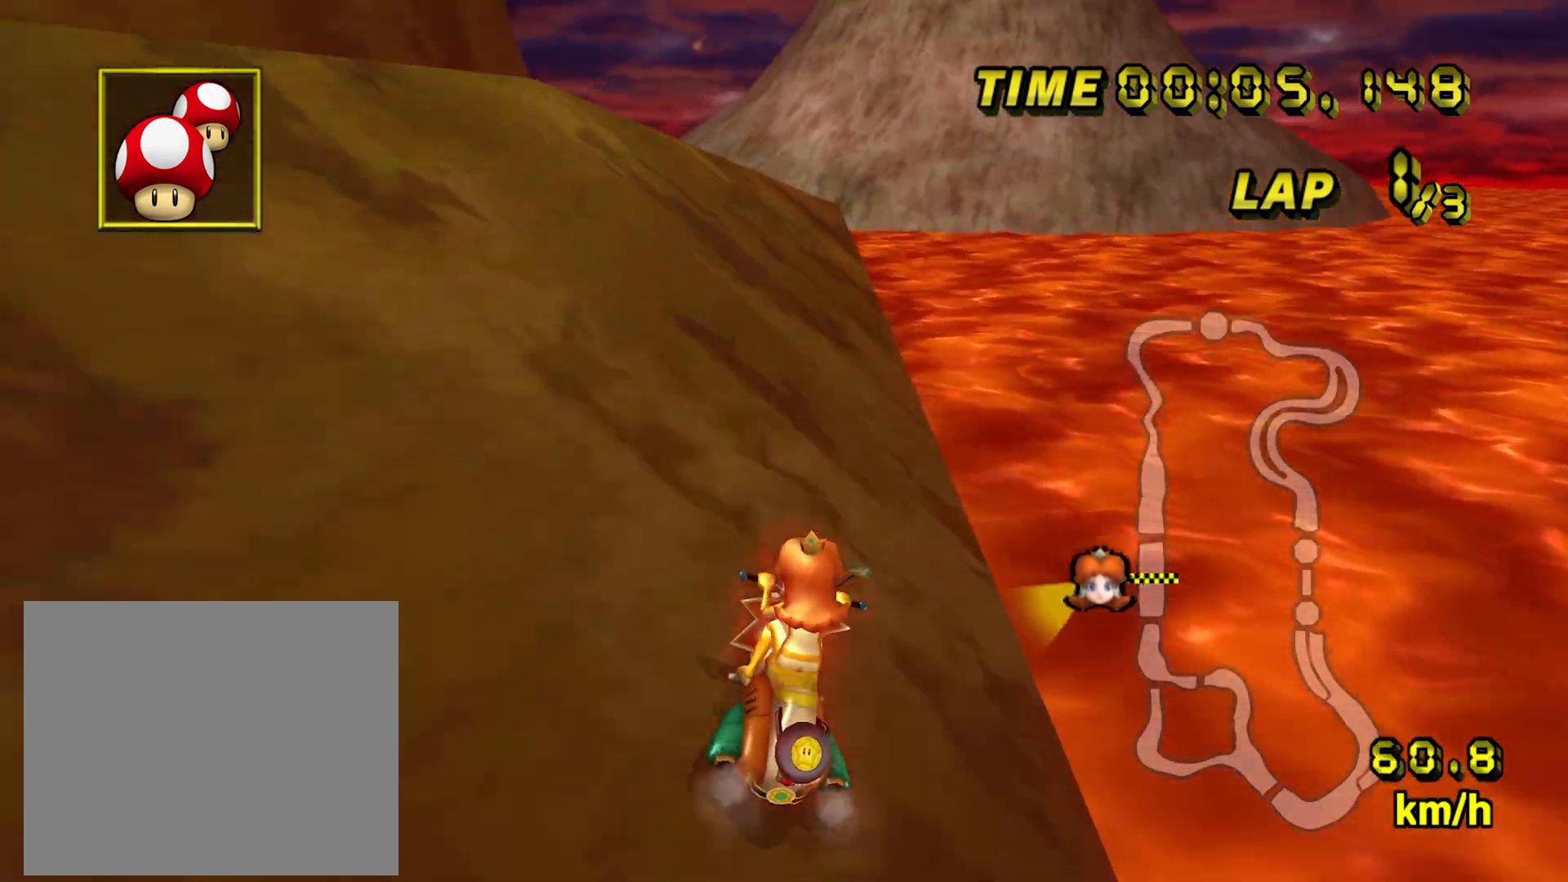
{"dt_ms": 500, "buttons": ["A"], "left_stick": "left", "events": [[17, "left_stick", "left"], [467, "A", "down"]]}
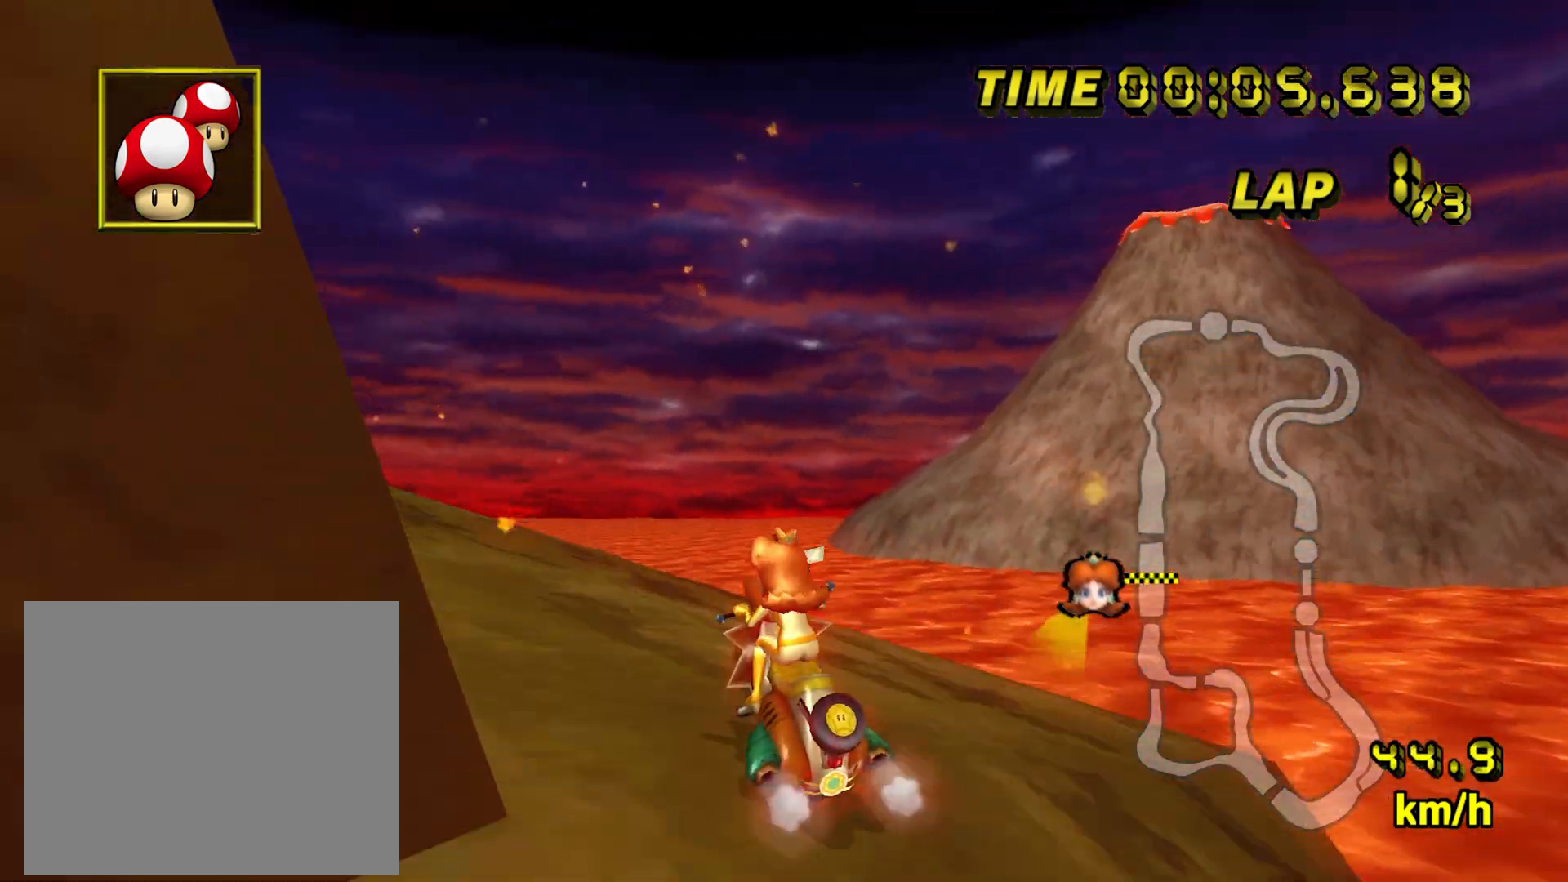
{"dt_ms": 500, "buttons": ["A"], "left_stick": "left", "events": [[50, "A", "up"], [300, "A", "down"]]}
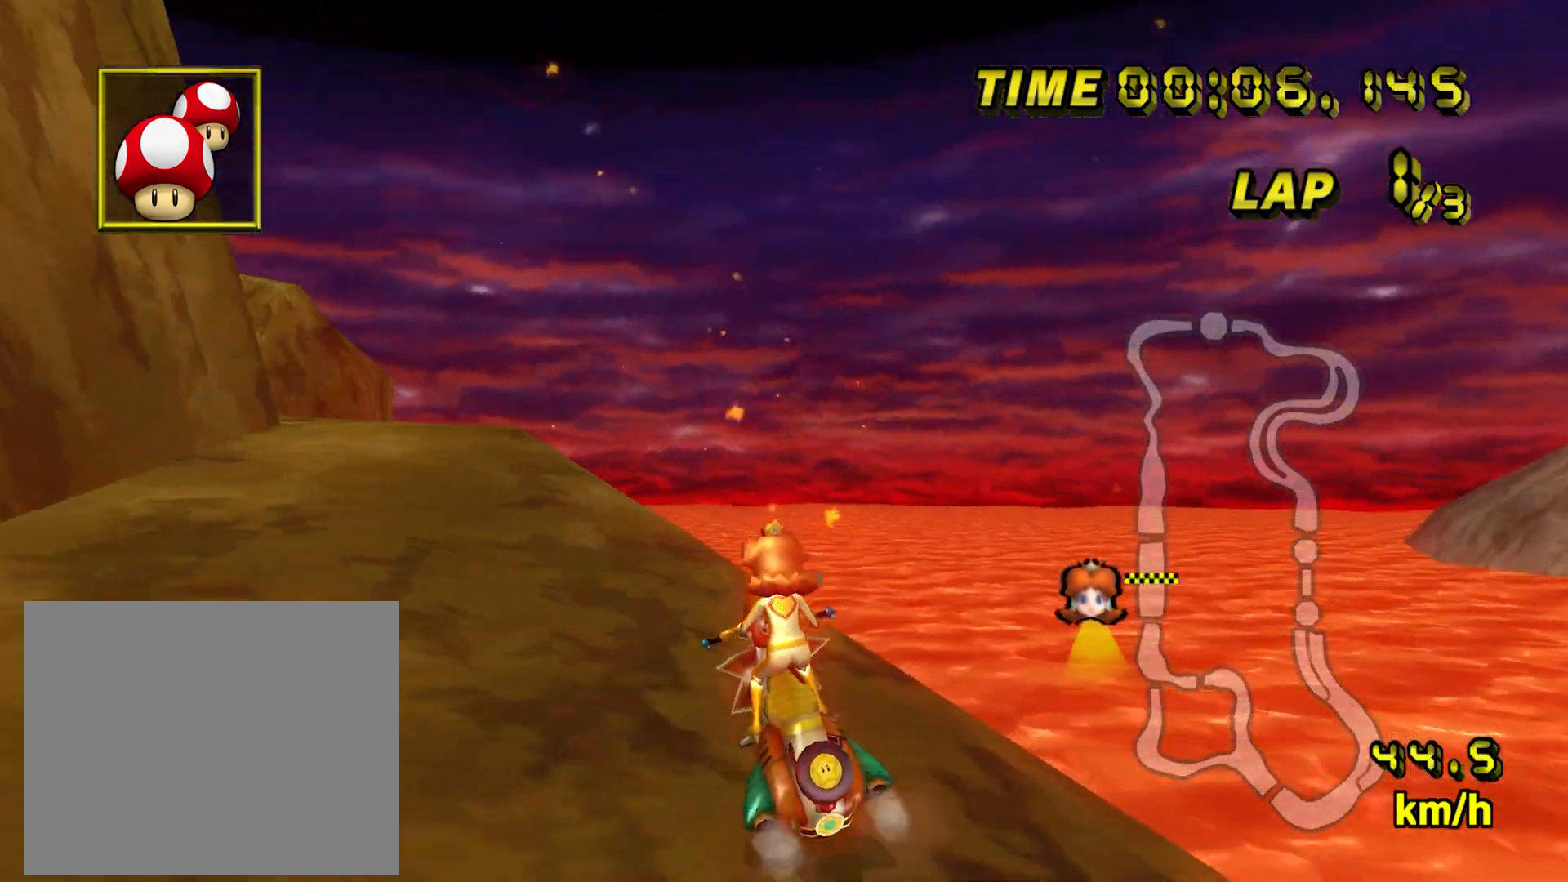
{"dt_ms": 500, "buttons": [], "left_stick": "left", "events": [[183, "left_stick", "center"], [300, "left_stick", "left"], [367, "A", "up"]]}
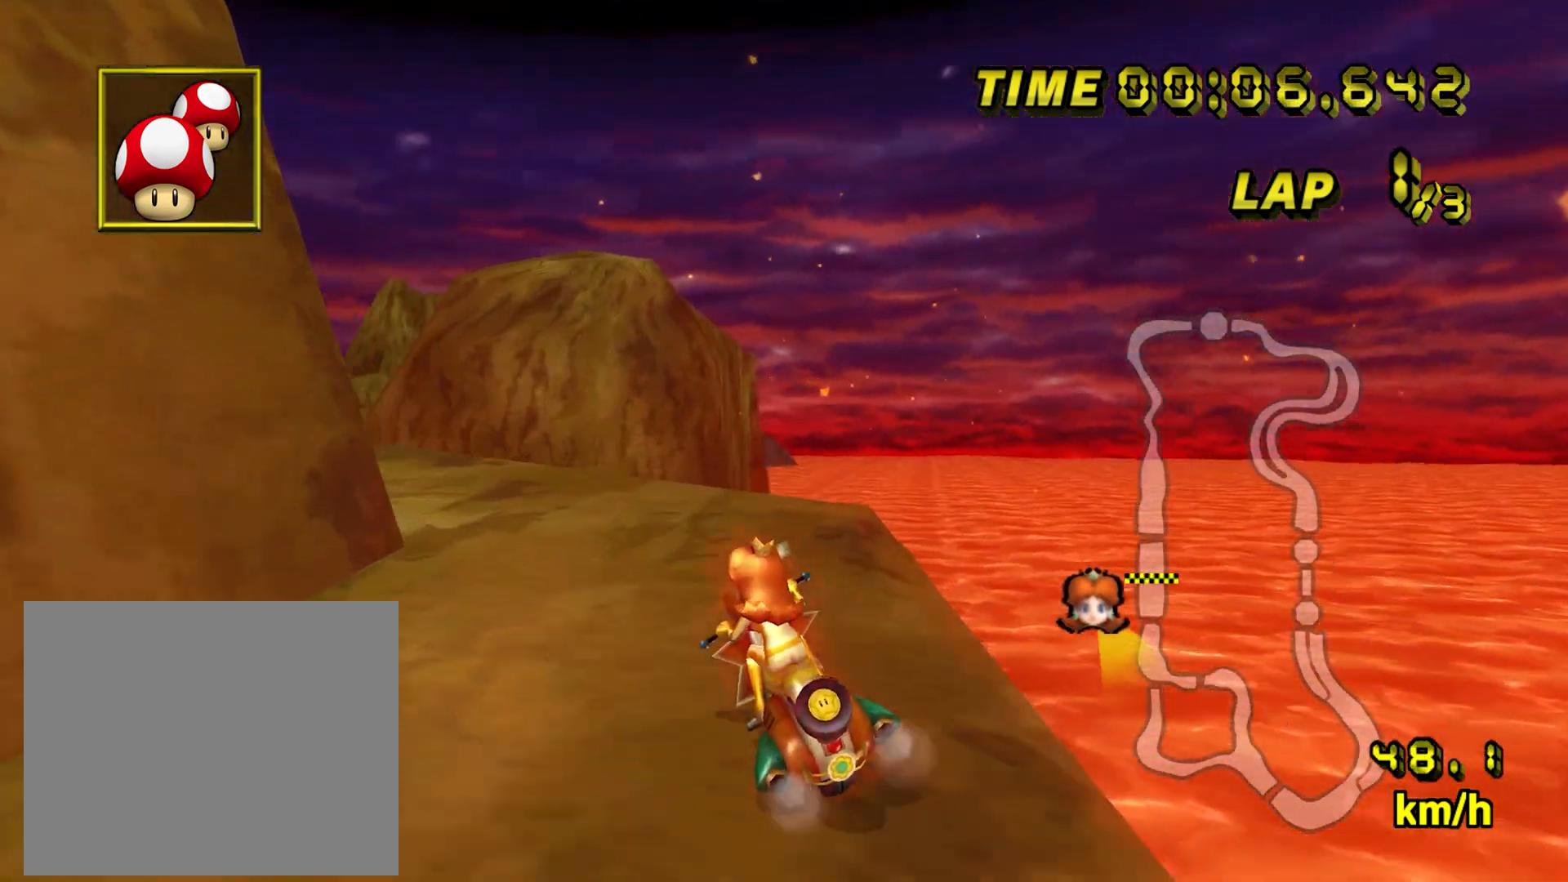
{"dt_ms": 500, "buttons": ["A"], "left_stick": "left", "events": [[67, "A", "down"]]}
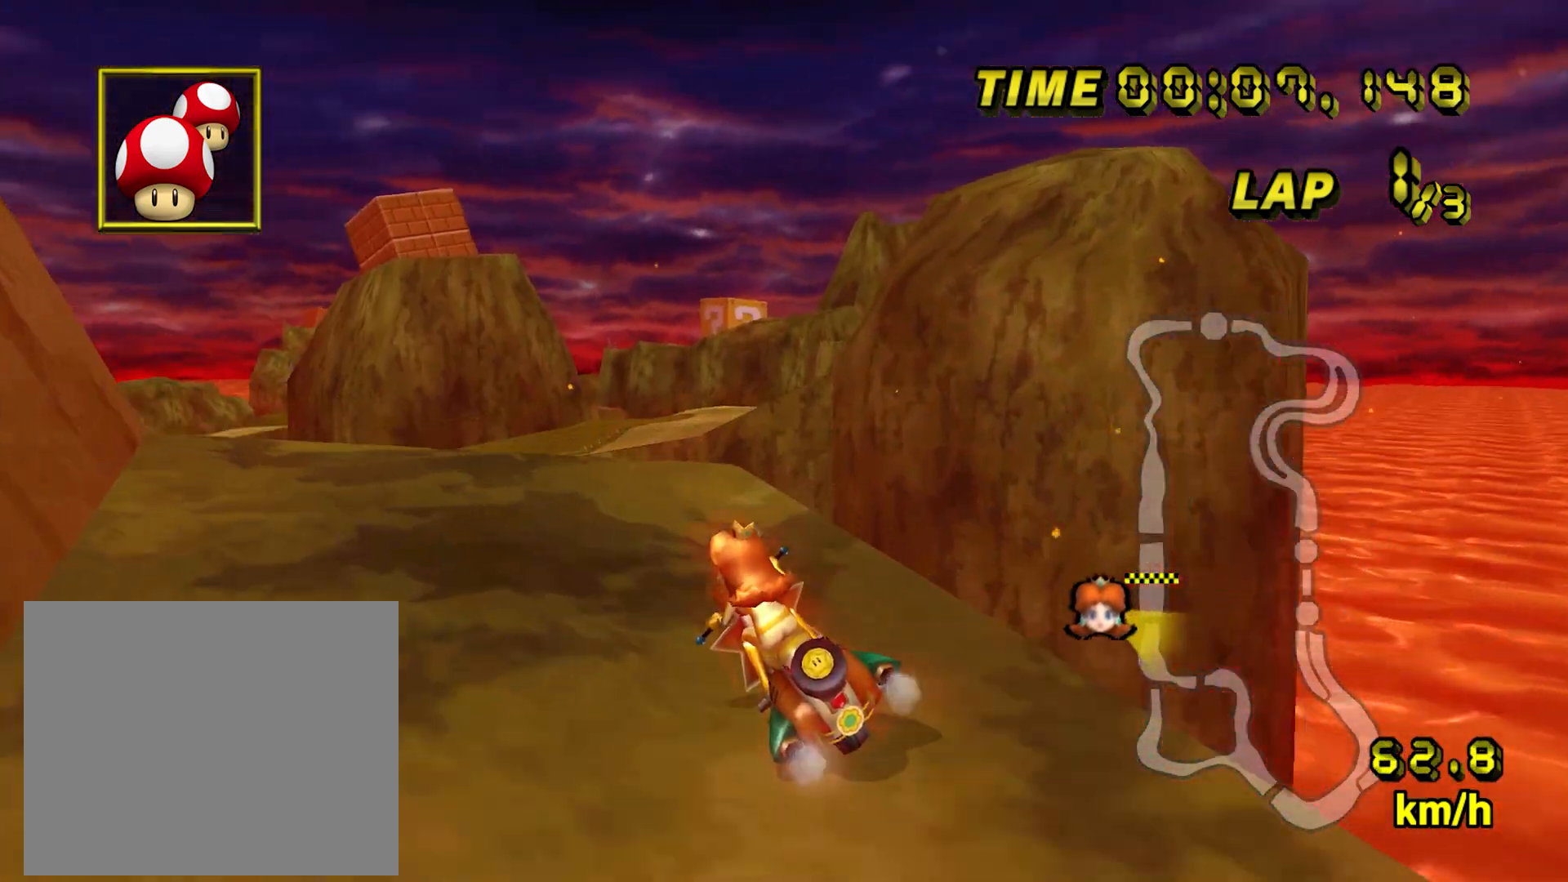
{"dt_ms": 500, "buttons": ["R1"], "left_stick": "left", "events": [[100, "A", "up"], [150, "R1", "down"]]}
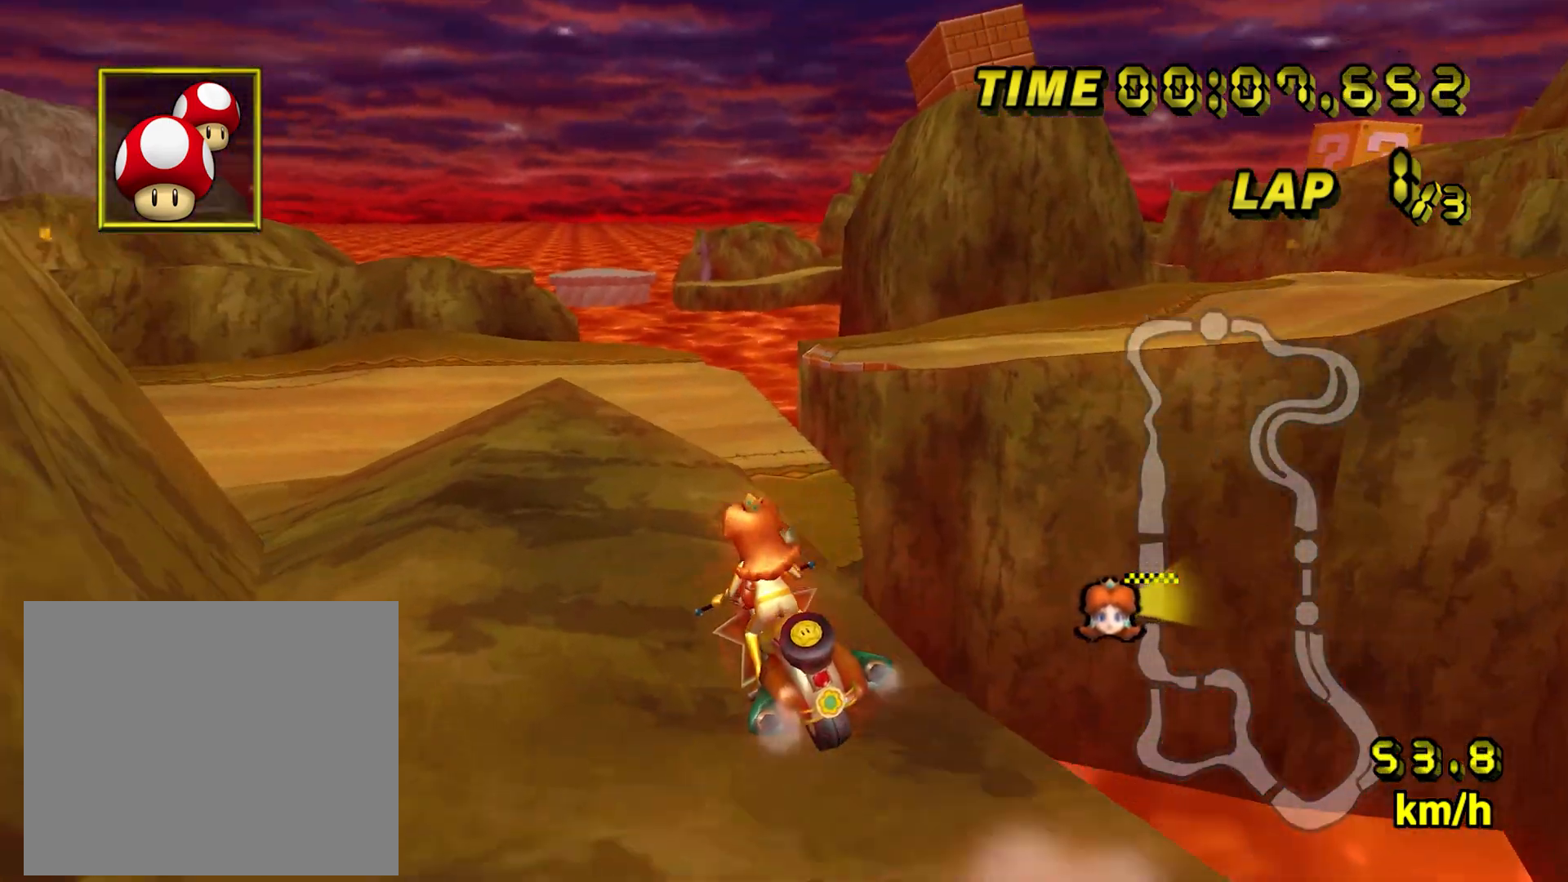
{"dt_ms": 500, "buttons": [], "left_stick": "left", "events": [[250, "R1", "up"], [350, "A", "down"], [500, "A", "up"]]}
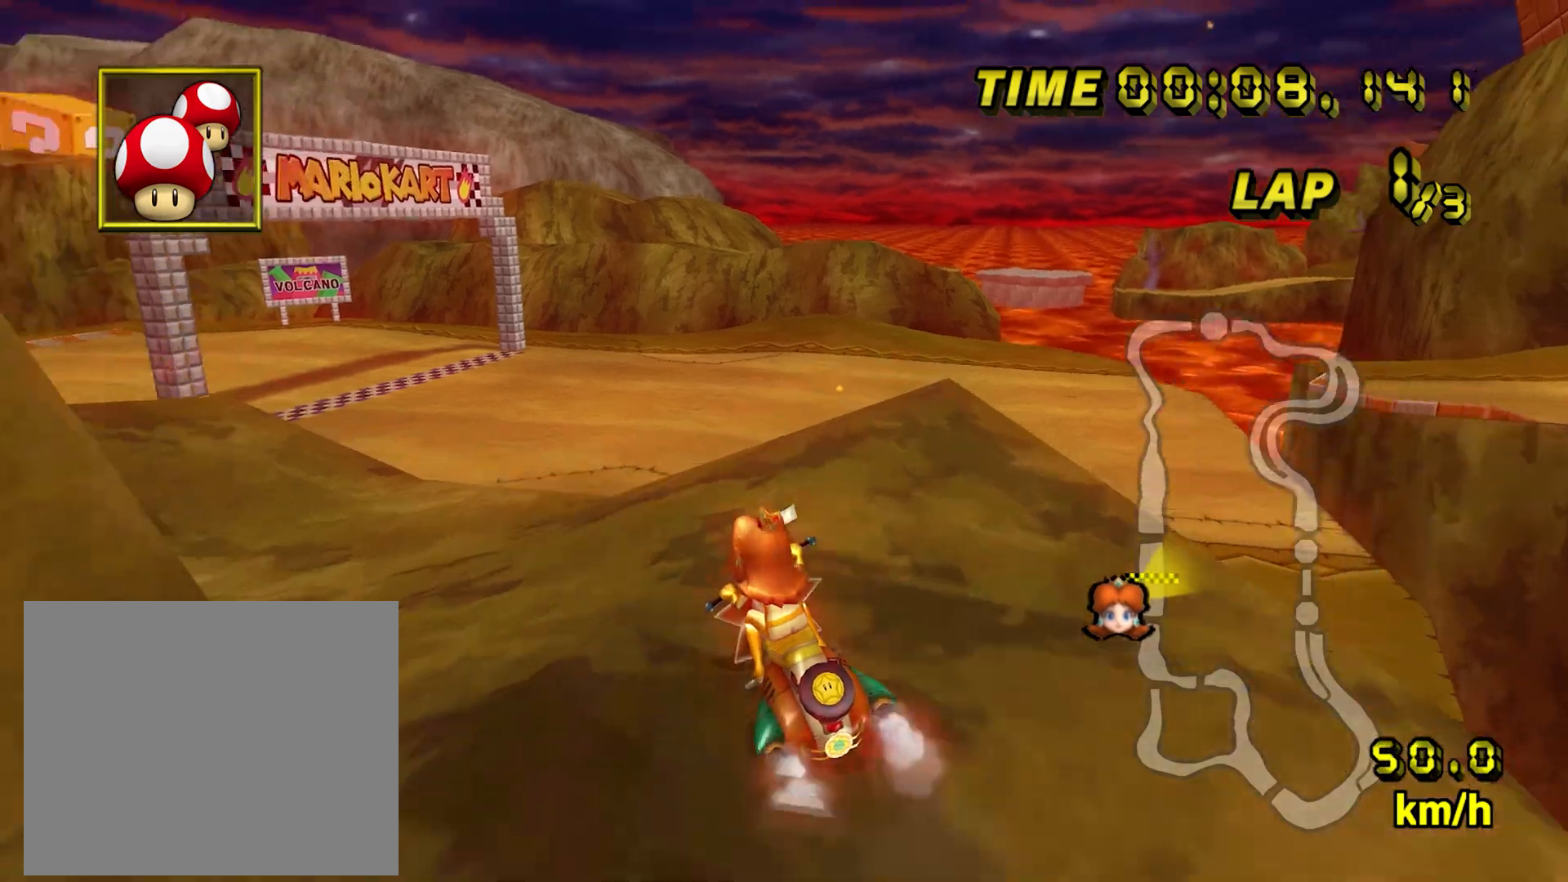
{"dt_ms": 500, "buttons": [], "left_stick": "left", "events": [[217, "A", "down"], [383, "A", "up"]]}
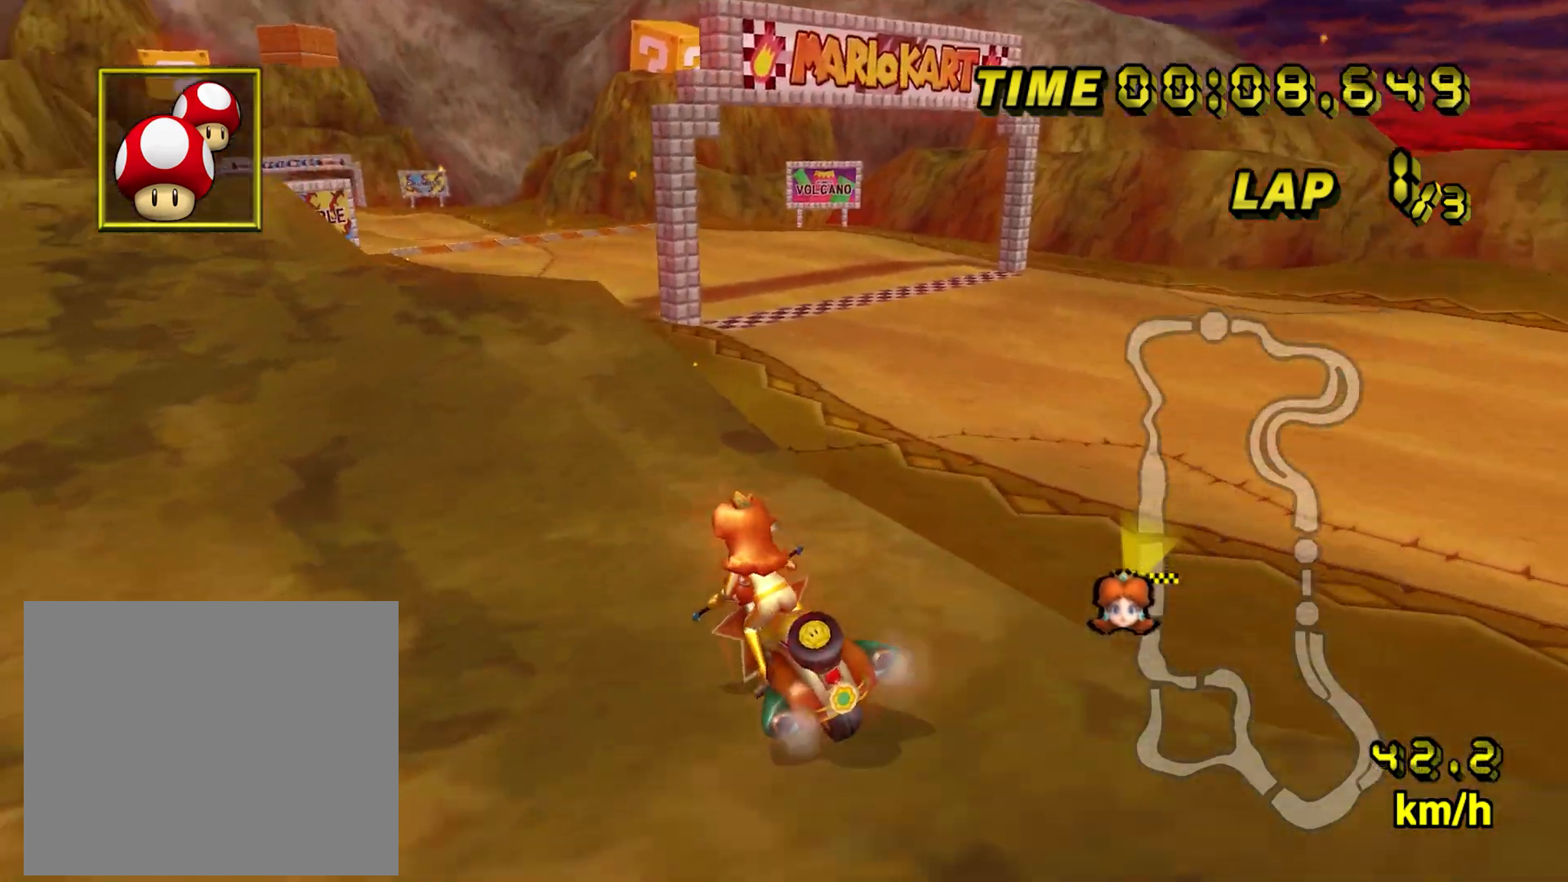
{"dt_ms": 500, "buttons": ["A", "R1"], "left_stick": "left", "events": [[17, "A", "down"], [333, "R1", "down"]]}
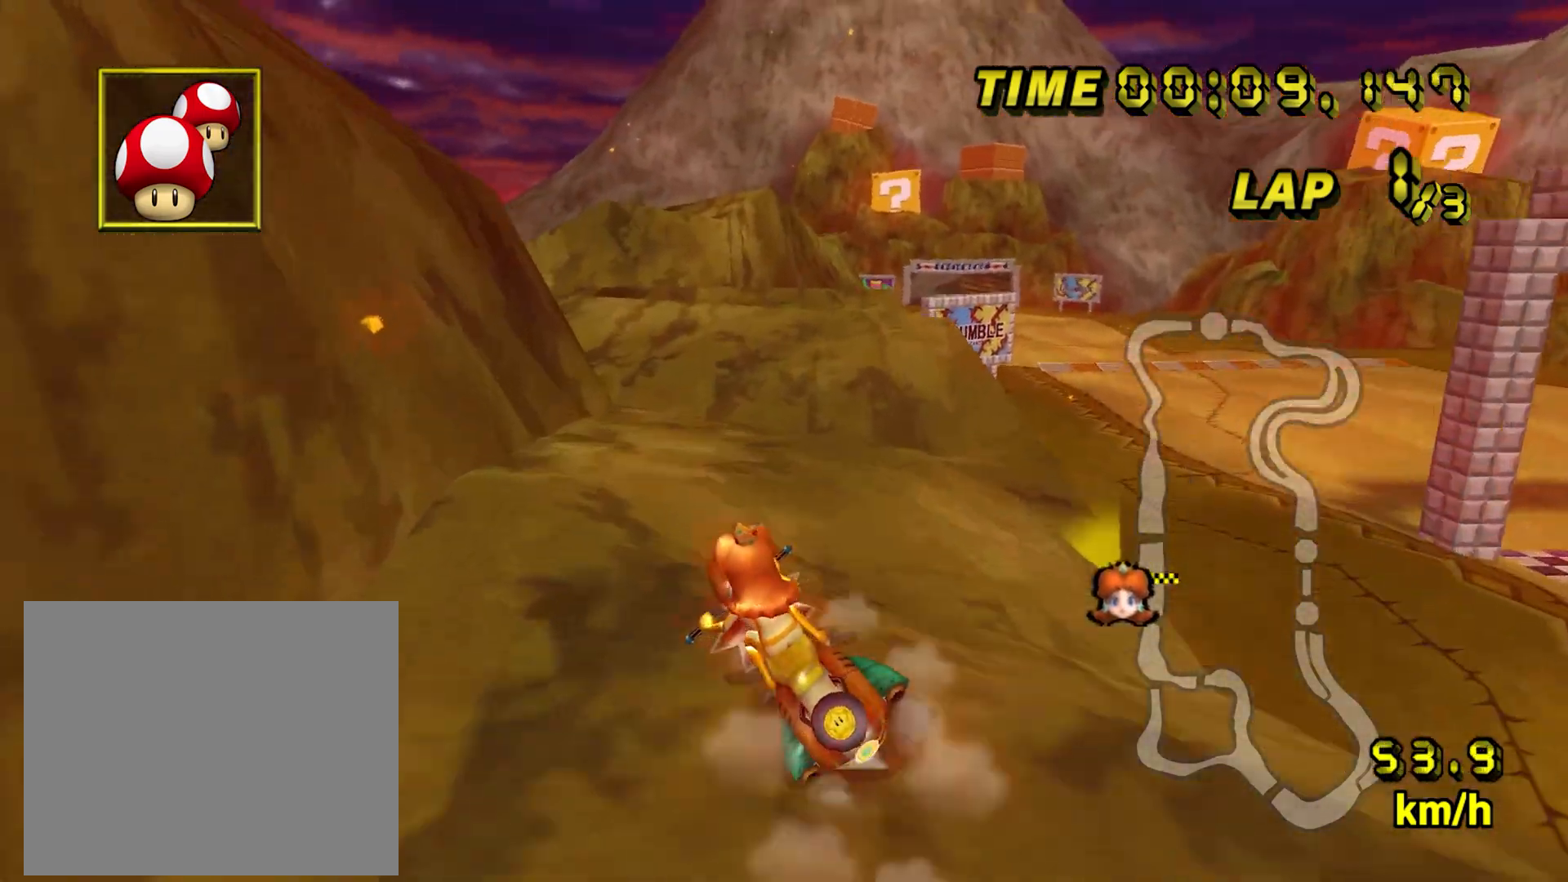
{"dt_ms": 500, "buttons": ["R1"], "left_stick": "left", "events": [[83, "left_stick", "right"], [417, "A", "up"], [483, "left_stick", "left"]]}